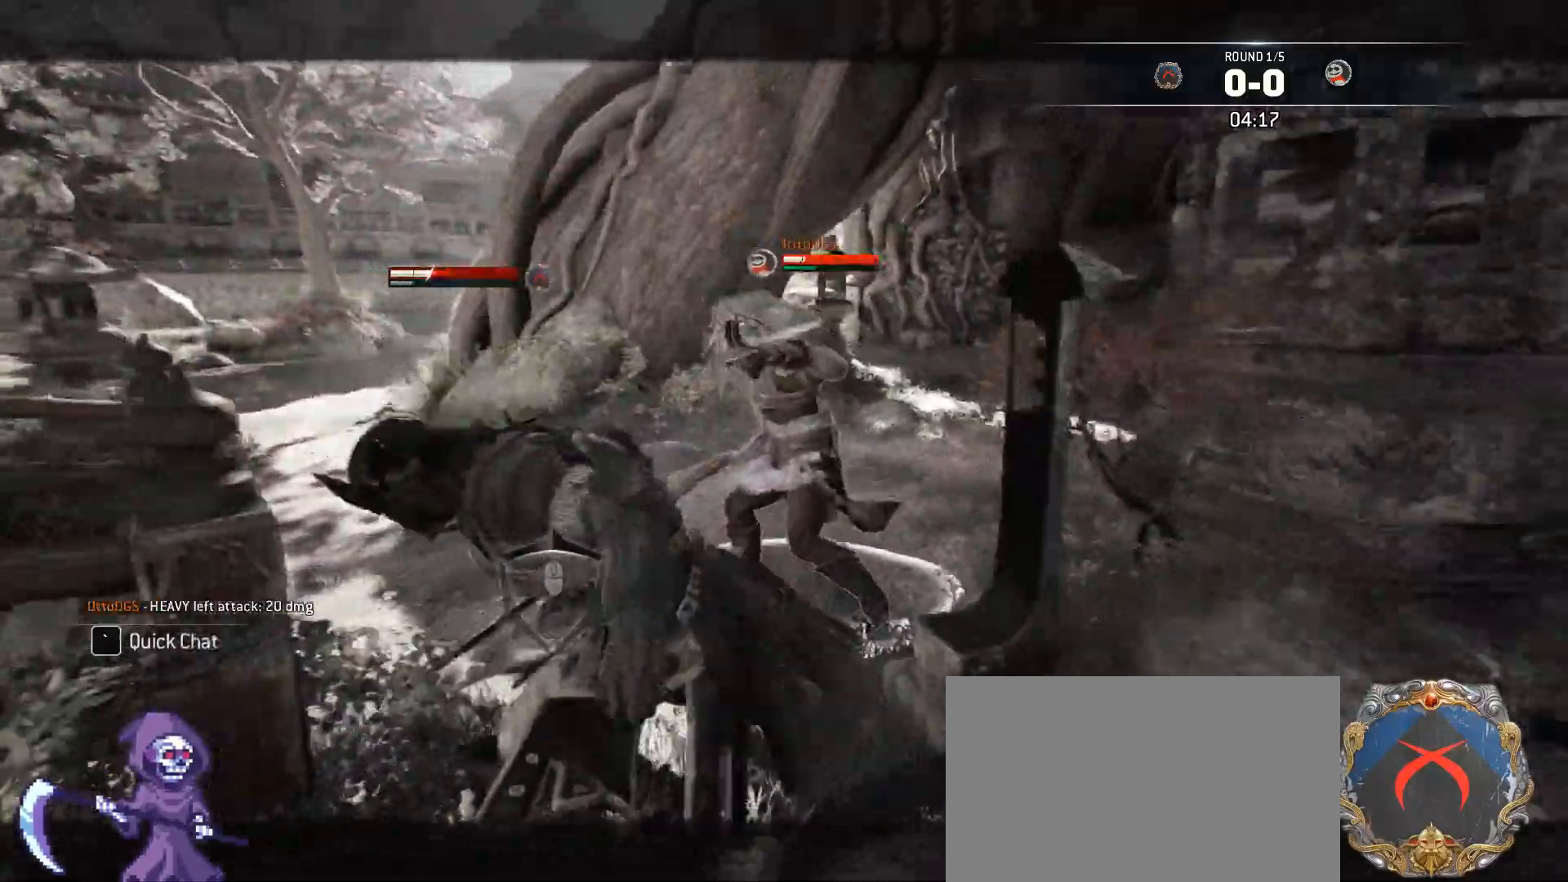
Gameplay with keyboard and mouse; each line is a JSON object with the keys and mouse buttons held at the frame after it. "events" lists presses ("down") and releases ("up") of "1", "2", "3", "4", "5", "a", "alt", "c", "caps_lock", "ctrl", "d", "e", "f", "g", "q", "r", "s", "shift", "space", "t", "tab", "v", "w", "x", "z", "mouse_left", "mouse_wheel" and "mouse_right" between this image and that frame as [ms after this image, input, new state], when the widget could be followed in between. "mouse_left", "mouse_wheel", "mouse_right" = the "left", "wheel", "right" buttons of the "mouse" list. No other keys are recorded. "wheel" means that the mouse wheel is clicked or scrolled. Not read: mouse_move.
{"keys": ["a", "d", "w"], "mouse": ["wheel"], "events": [[50, "w", "down"], [100, "a", "down"], [234, "a", "up"], [234, "d", "down"], [367, "a", "down"], [367, "d", "up"], [367, "mouse_wheel", "down"], [468, "d", "down"]]}
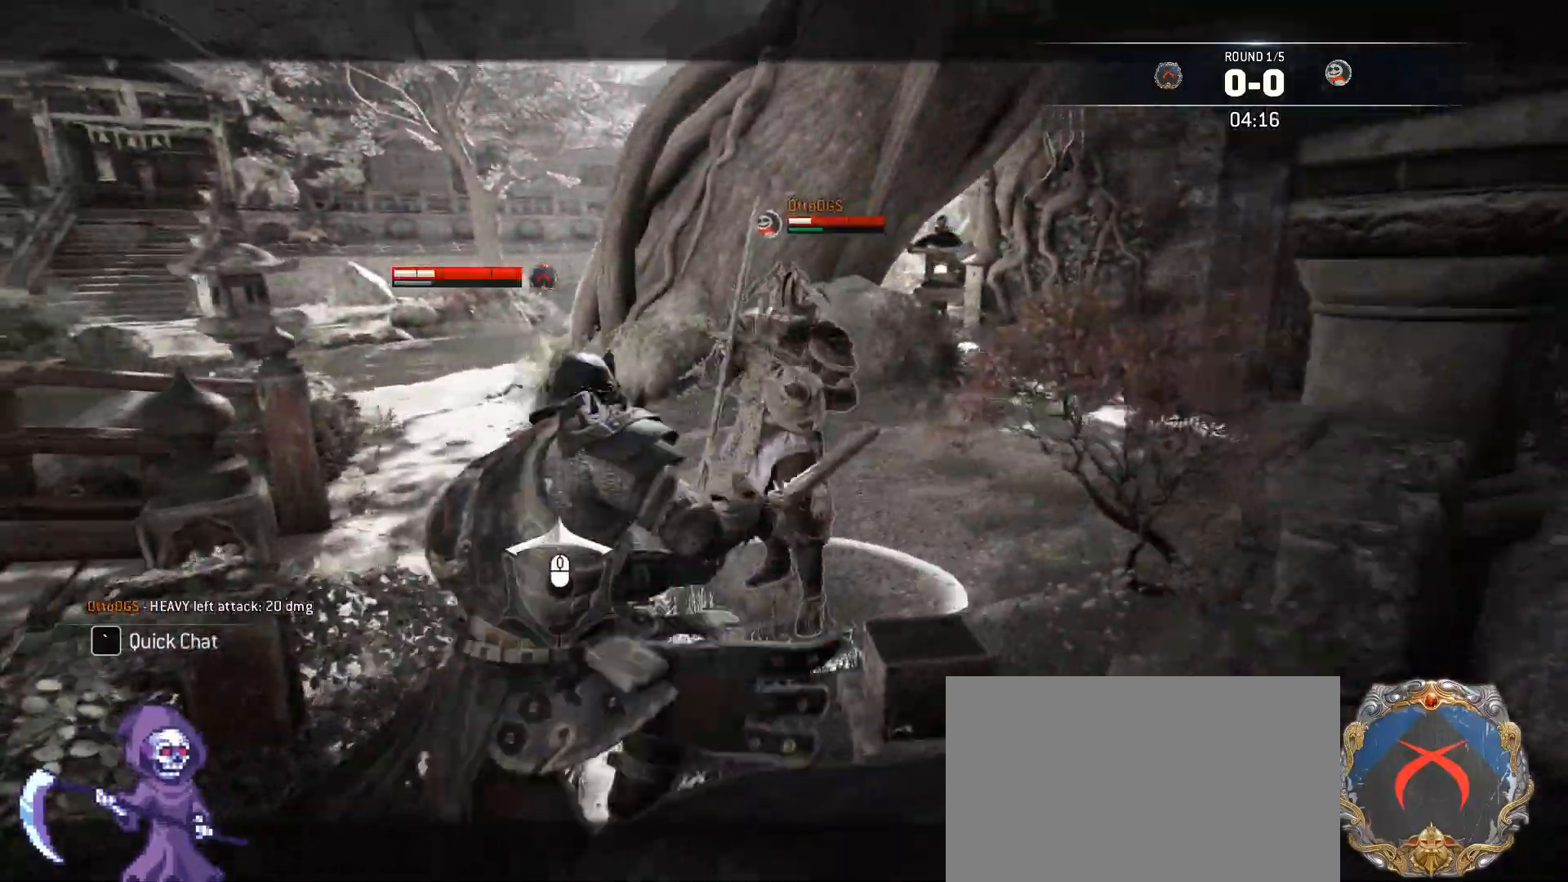
{"keys": ["a", "w"], "mouse": [], "events": [[17, "a", "up"], [67, "mouse_wheel", "up"], [150, "a", "down"], [351, "d", "up"]]}
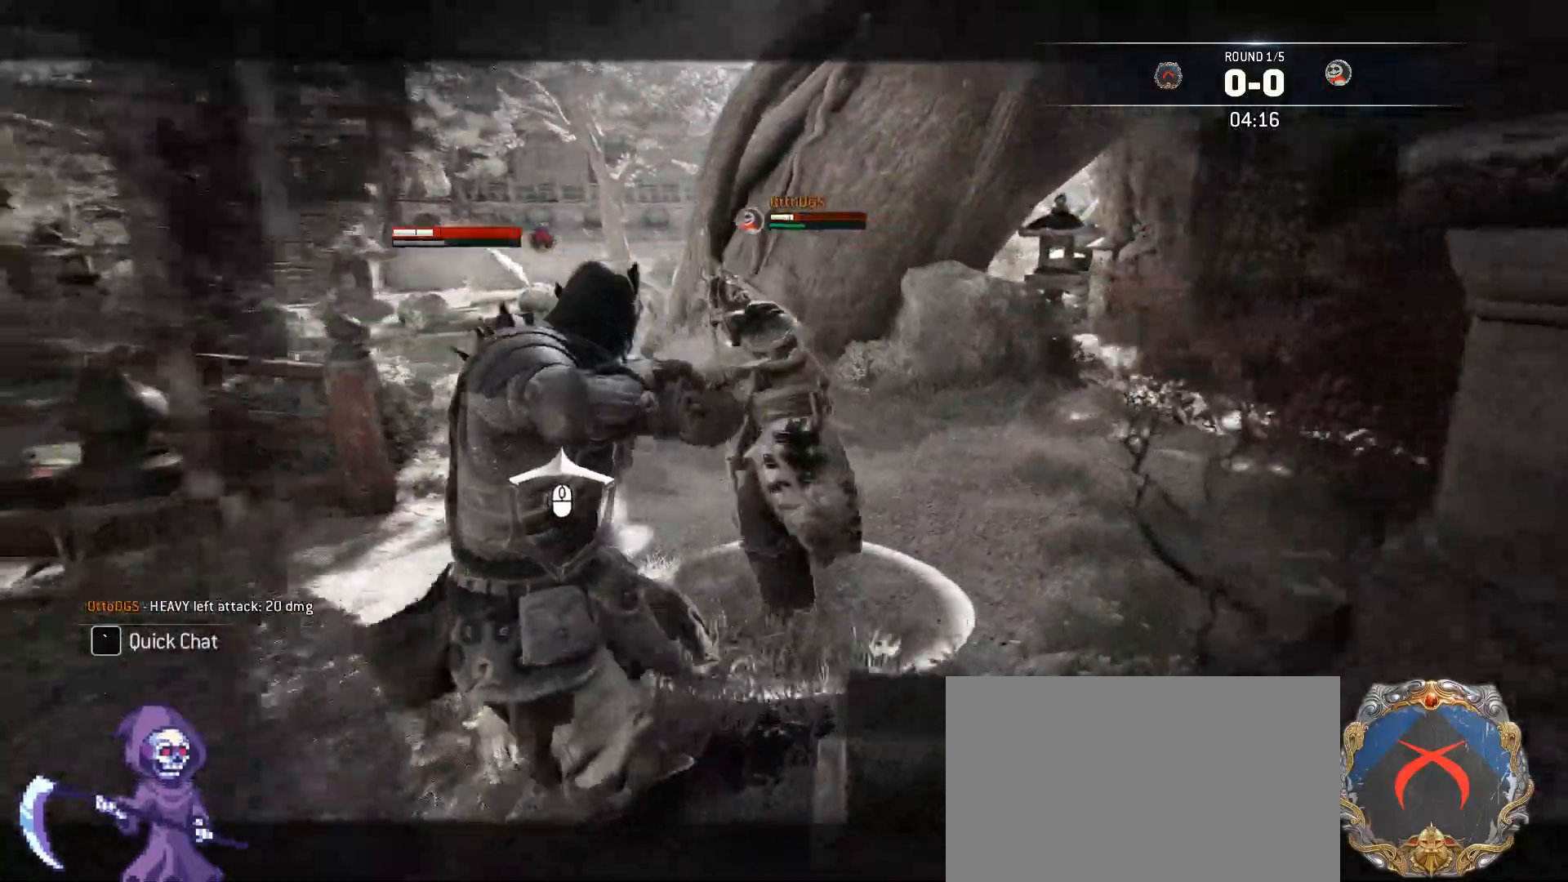
{"keys": ["a", "w"], "mouse": [], "events": []}
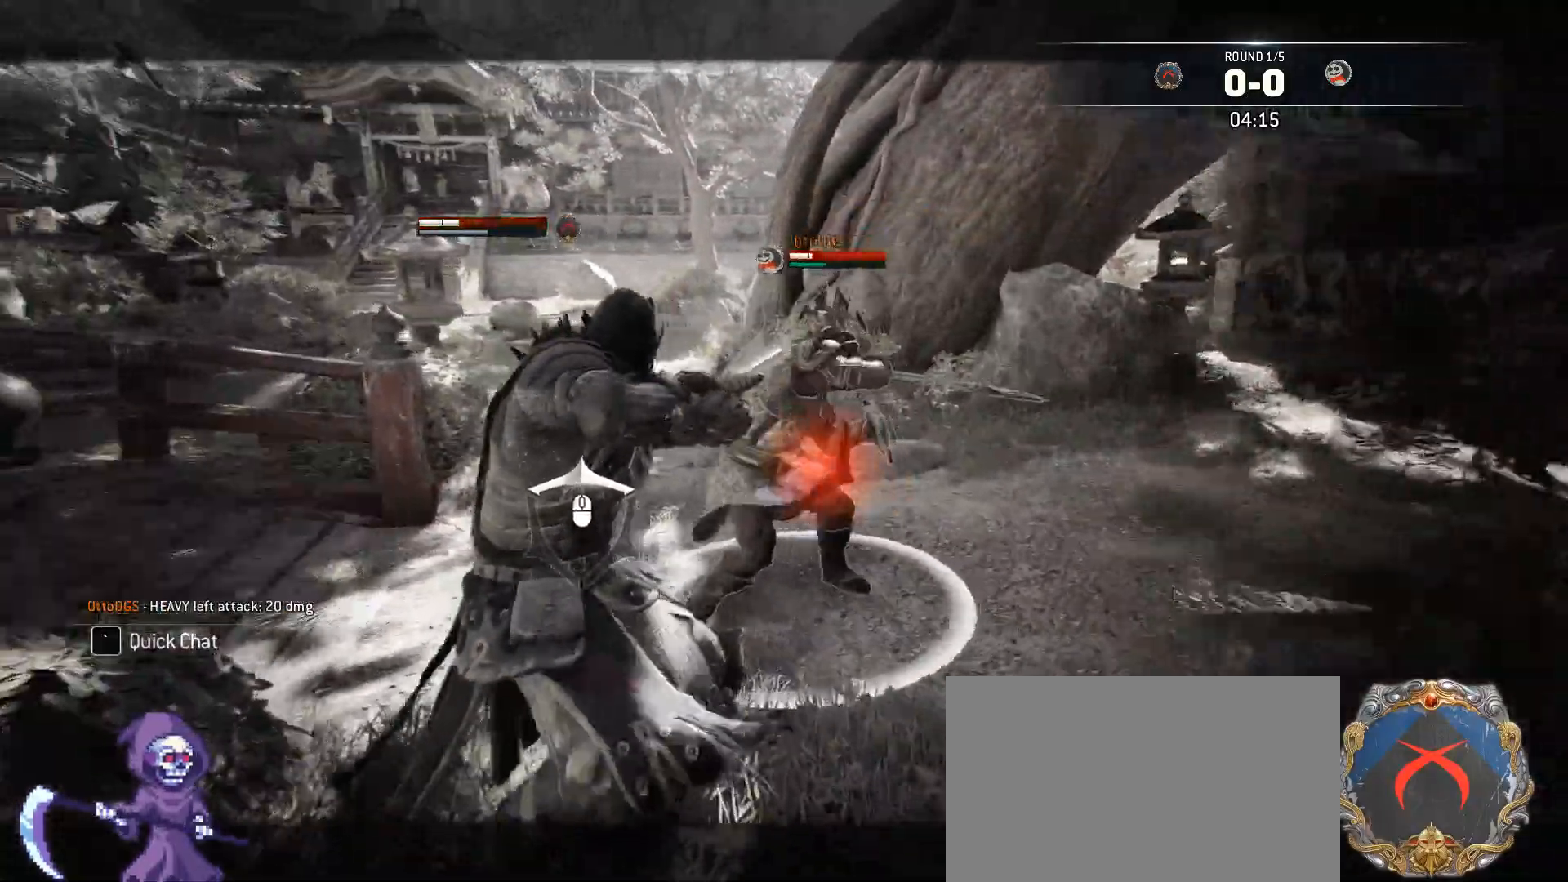
{"keys": ["d"], "mouse": [], "events": [[50, "a", "up"], [50, "d", "down"], [50, "w", "up"]]}
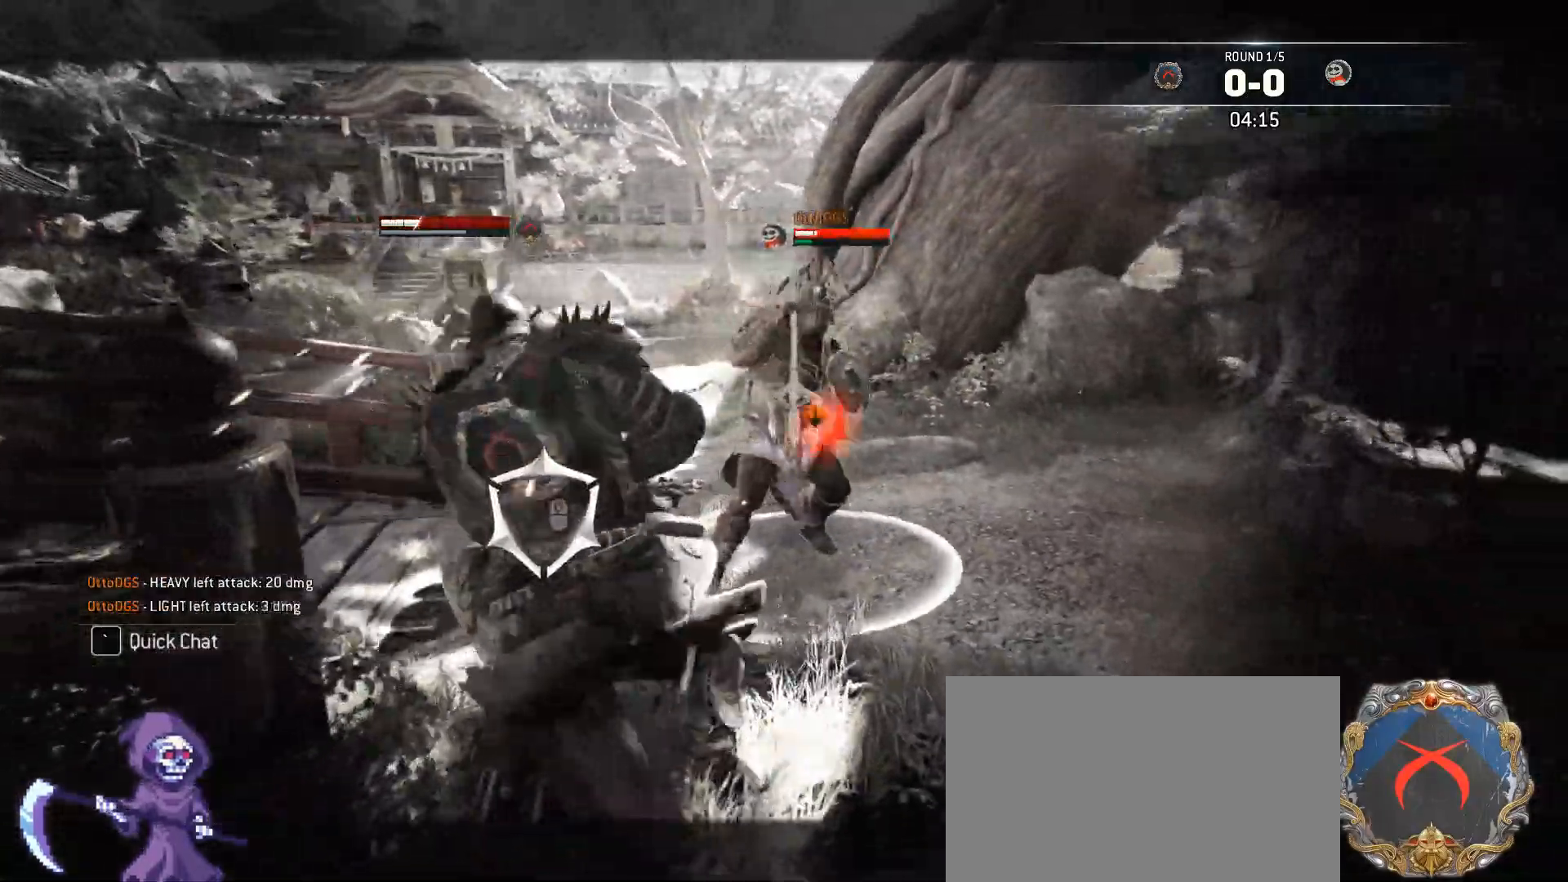
{"keys": ["d", "space"], "mouse": [], "events": [[418, "space", "down"]]}
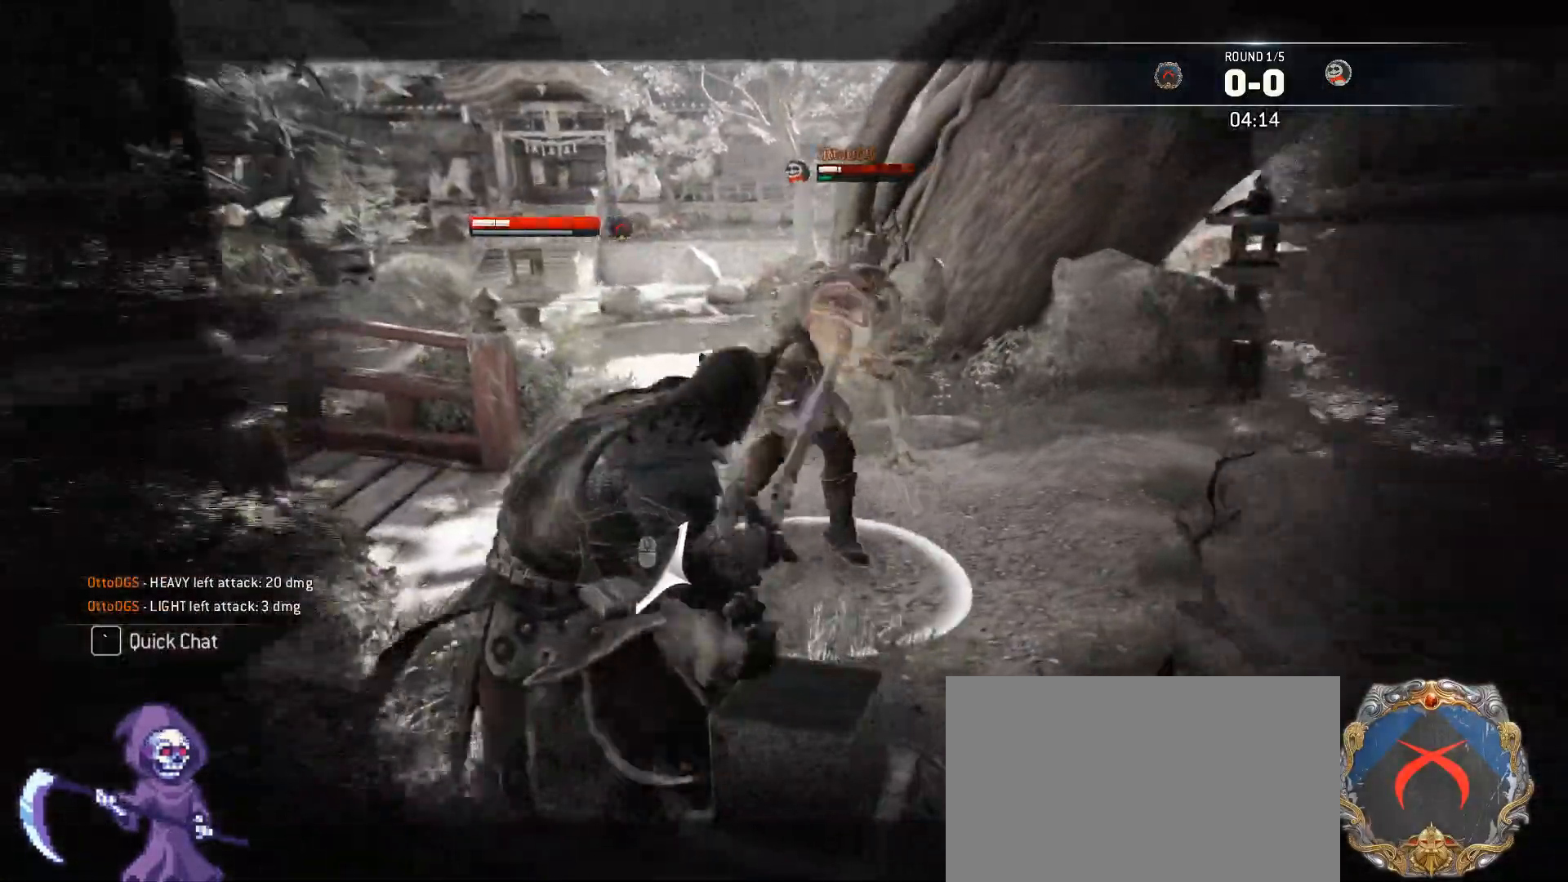
{"keys": ["d"], "mouse": [], "events": [[67, "space", "up"]]}
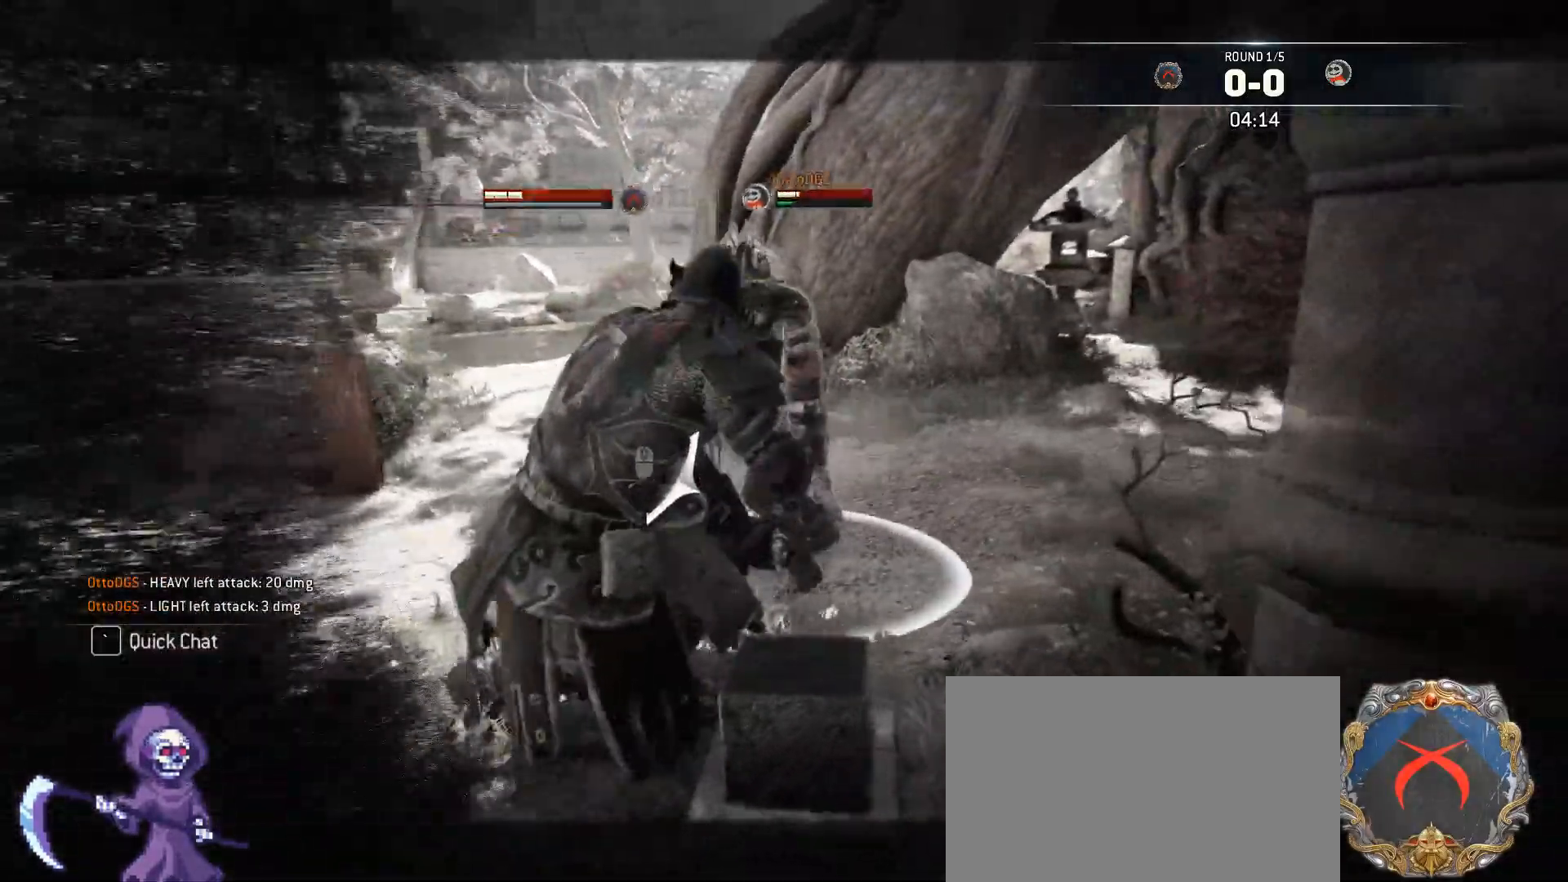
{"keys": ["a"], "mouse": [], "events": [[17, "d", "up"], [84, "a", "down"]]}
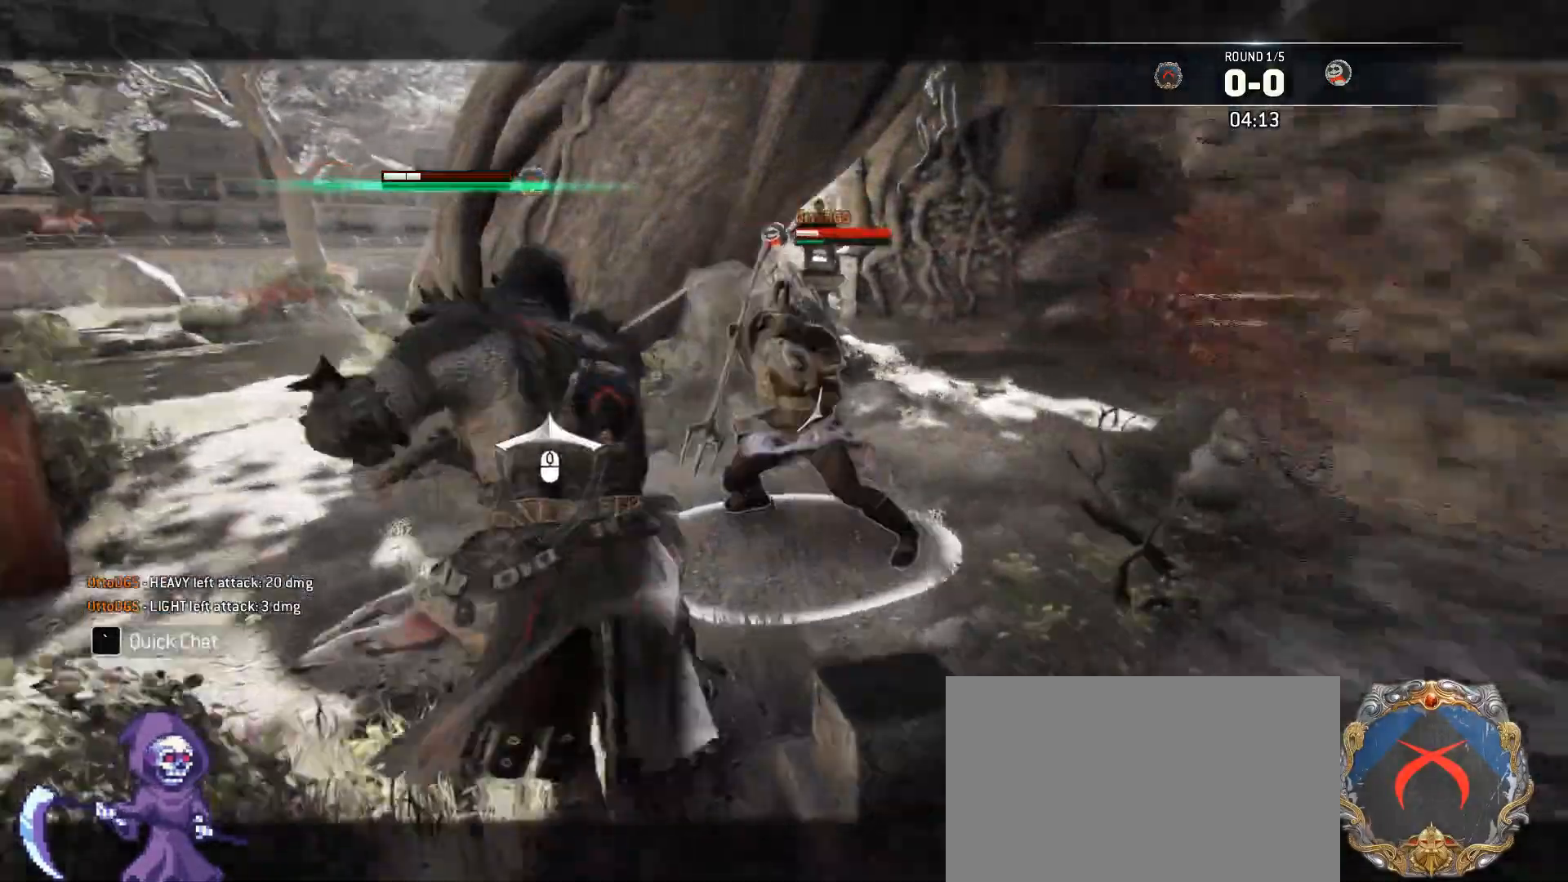
{"keys": ["a"], "mouse": ["right"], "events": [[417, "mouse_right", "down"]]}
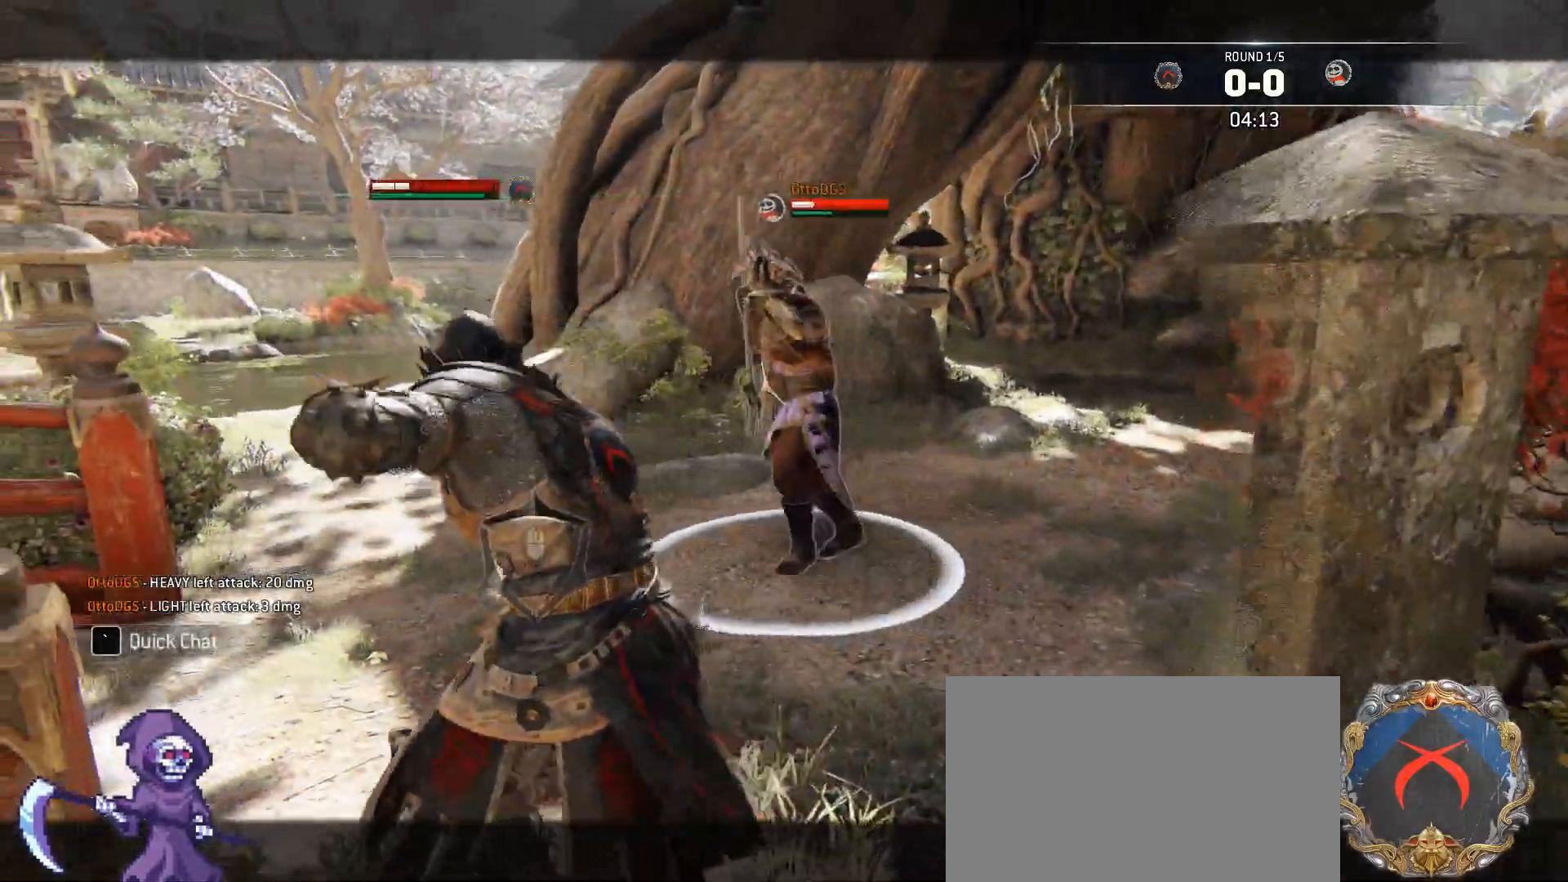
{"keys": ["w"], "mouse": [], "events": [[100, "w", "down"], [150, "a", "up"], [435, "mouse_right", "up"]]}
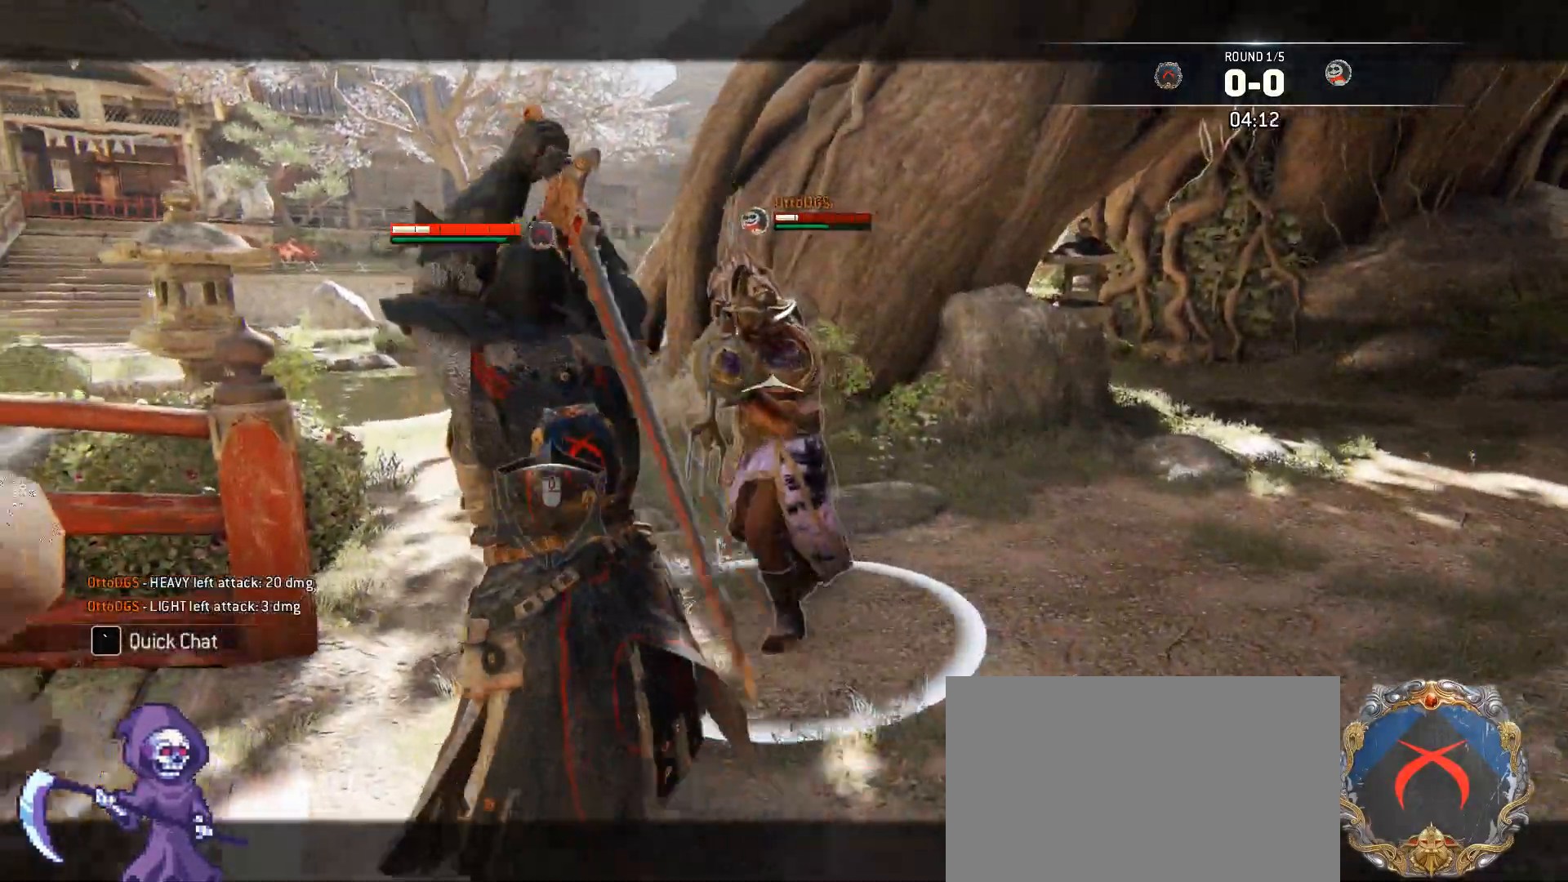
{"keys": ["w"], "mouse": [], "events": []}
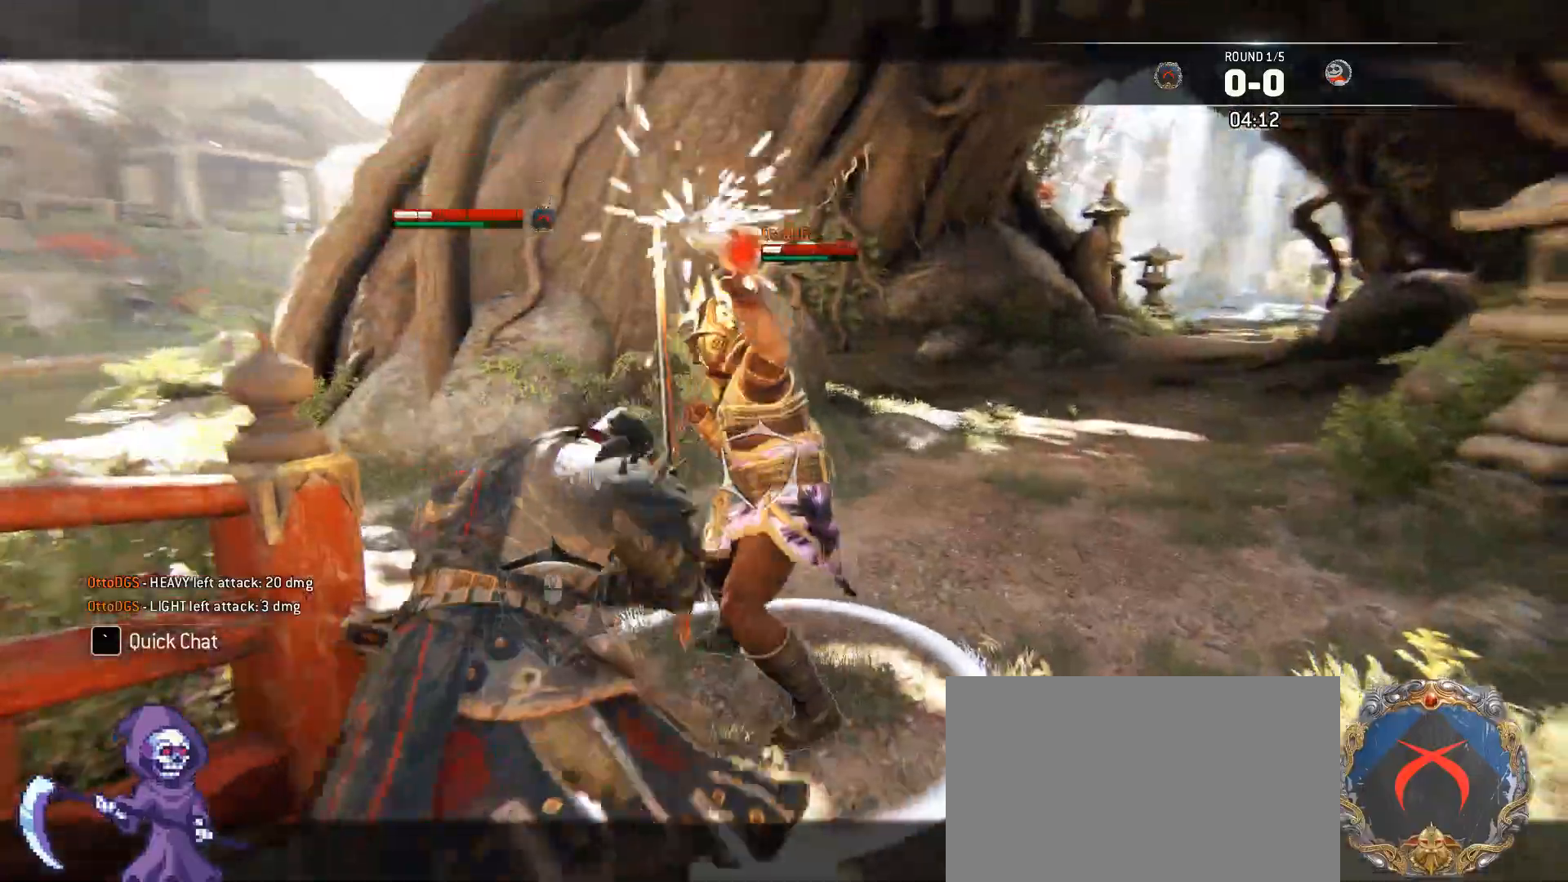
{"keys": ["e", "w"], "mouse": [], "events": [[17, "mouse_right", "down"], [251, "mouse_right", "up"], [385, "e", "down"]]}
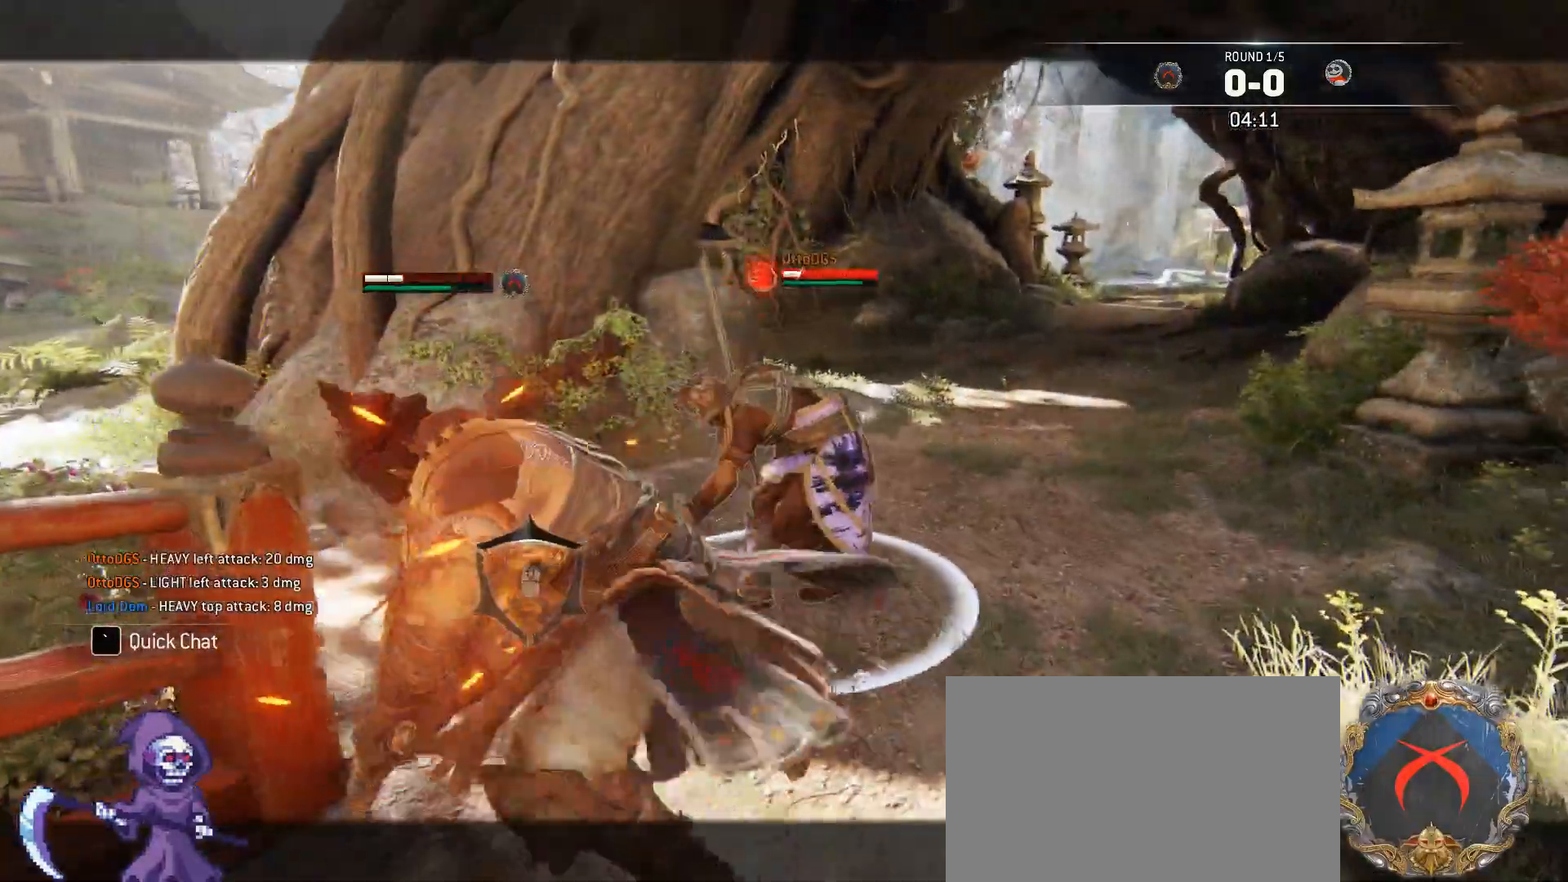
{"keys": ["w"], "mouse": [], "events": [[33, "e", "up"]]}
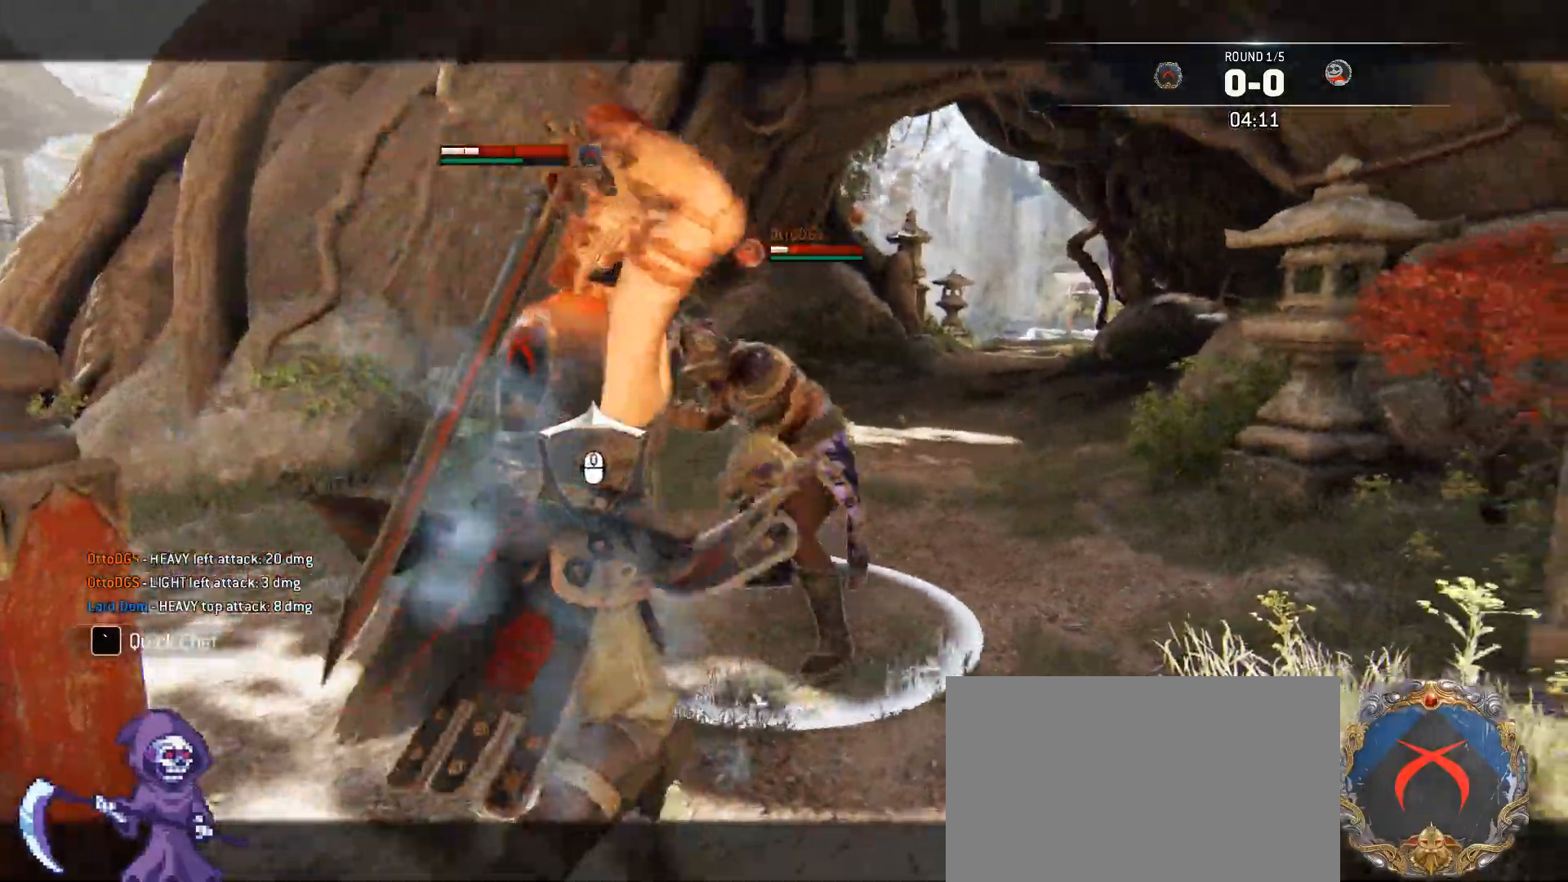
{"keys": ["w"], "mouse": [], "events": []}
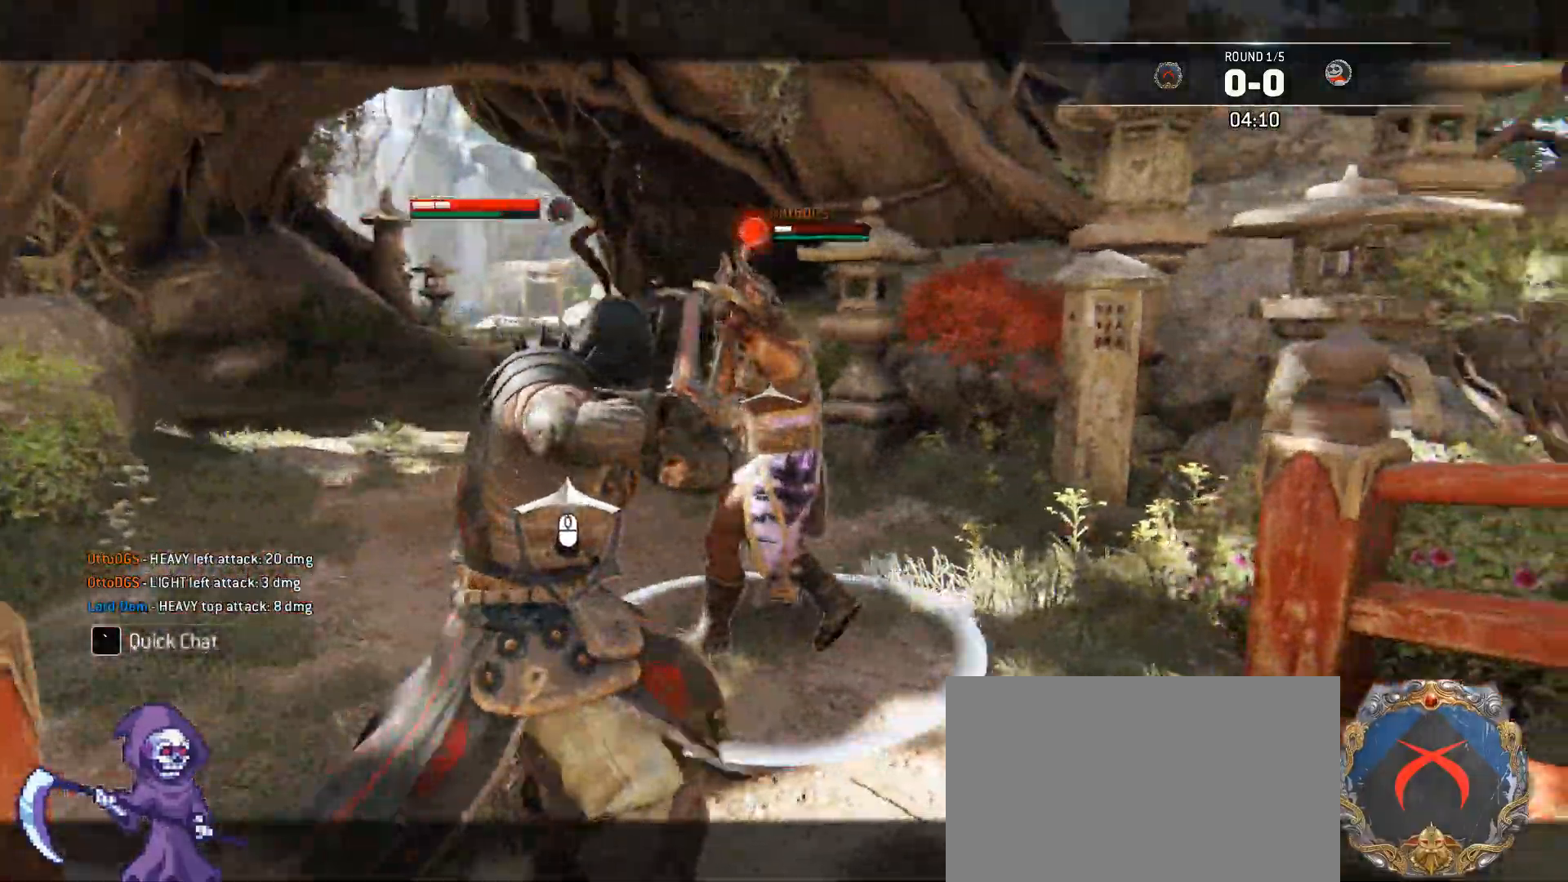
{"keys": ["w"], "mouse": [], "events": []}
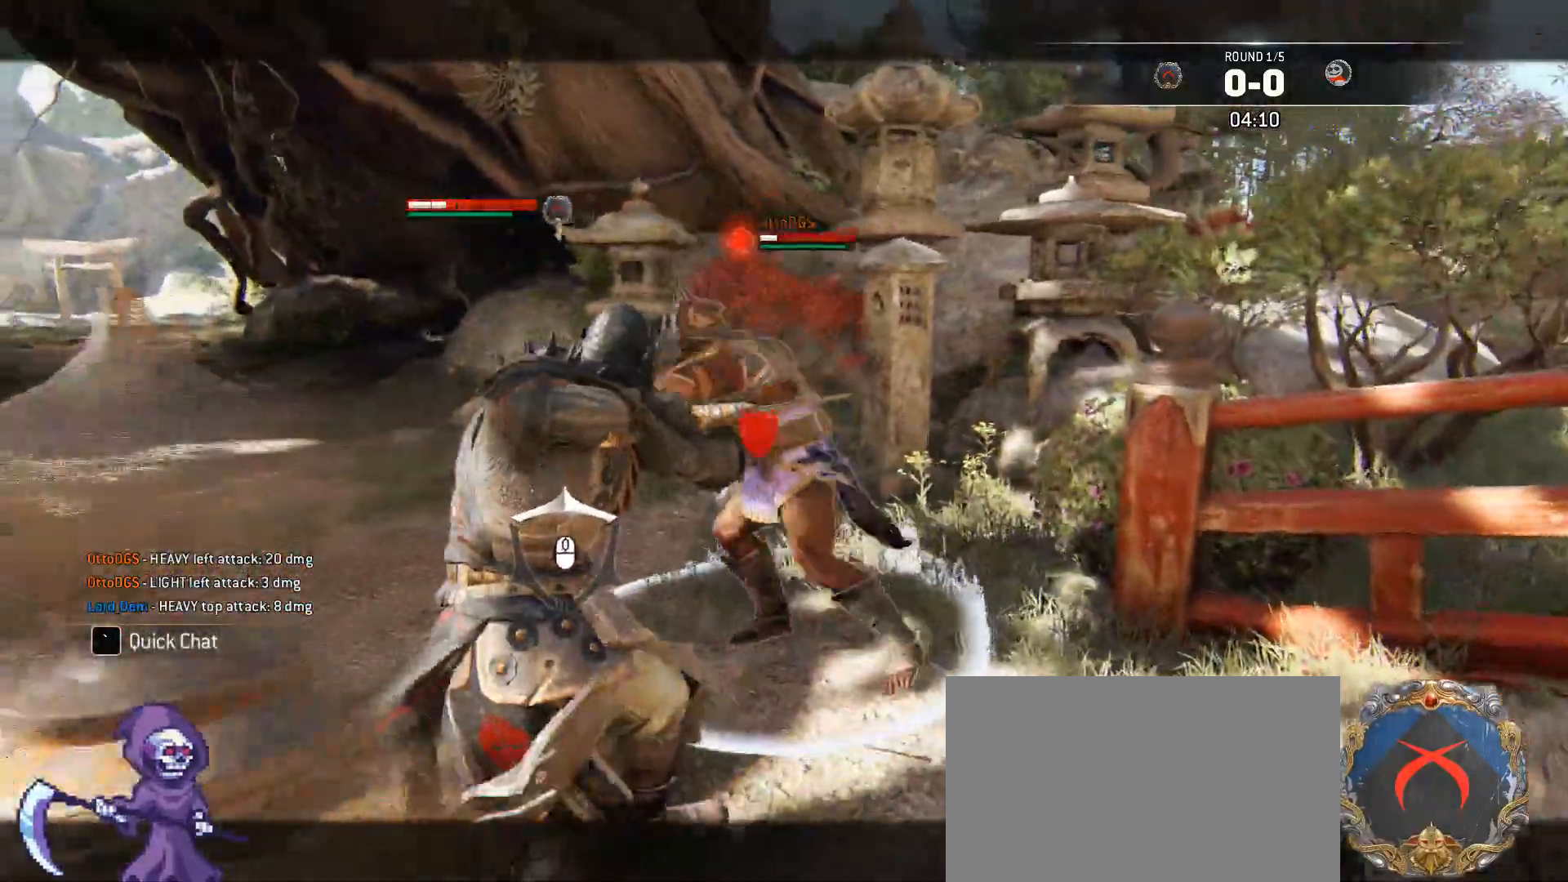
{"keys": [], "mouse": ["wheel"], "events": [[83, "mouse_wheel", "down"], [167, "mouse_wheel", "up"], [267, "mouse_wheel", "down"], [317, "w", "up"], [351, "mouse_wheel", "up"], [401, "mouse_wheel", "down"]]}
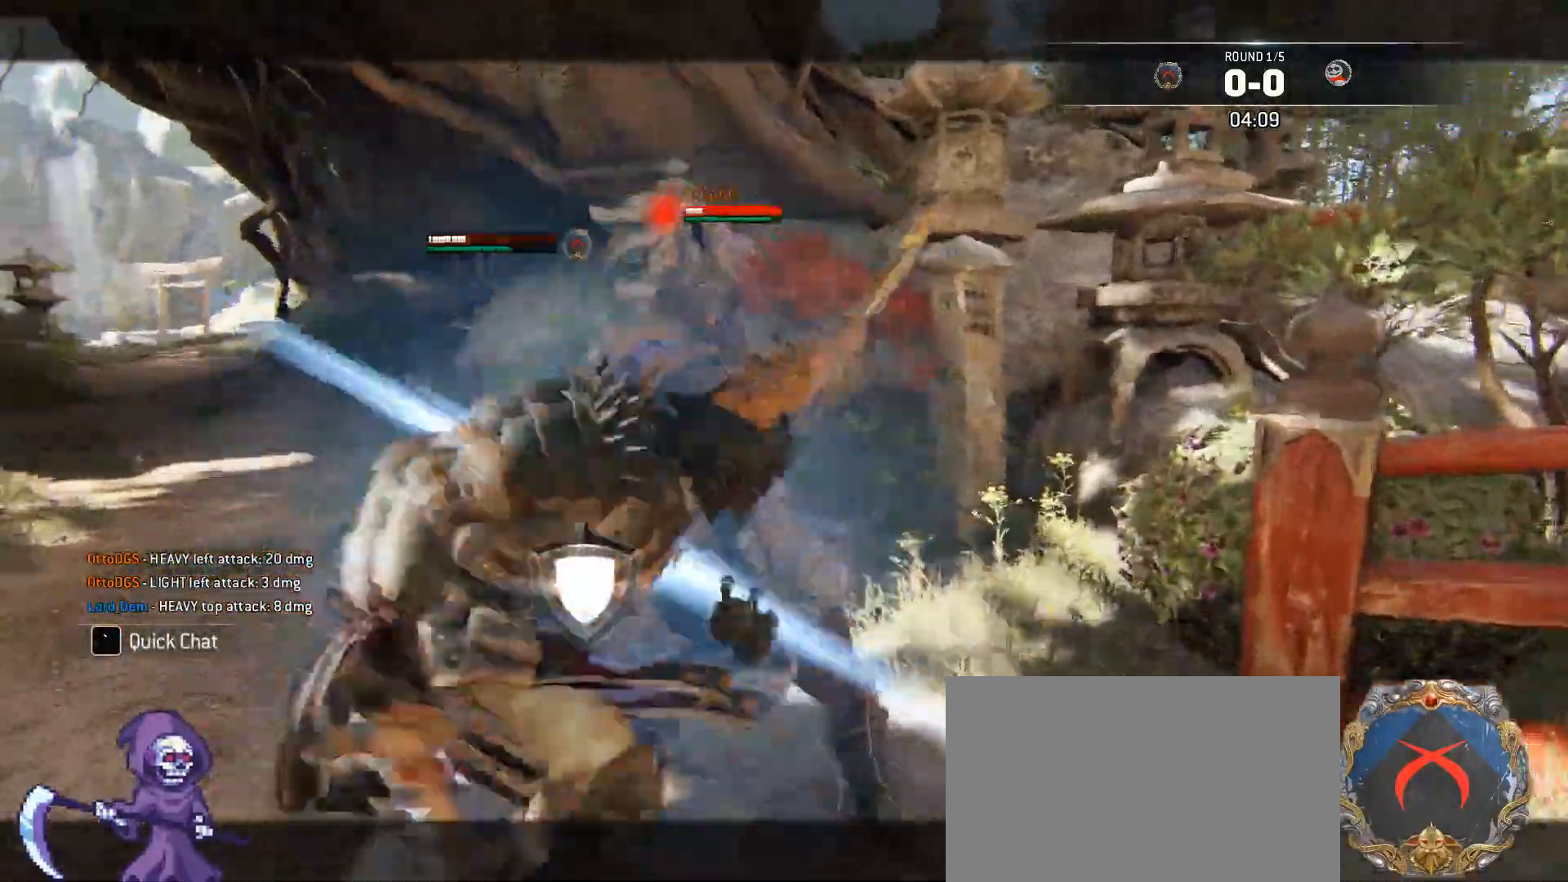
{"keys": ["a"], "mouse": [], "events": [[50, "mouse_wheel", "up"], [50, "w", "down"], [134, "a", "down"], [184, "w", "up"], [318, "mouse_wheel", "down"], [468, "mouse_wheel", "up"]]}
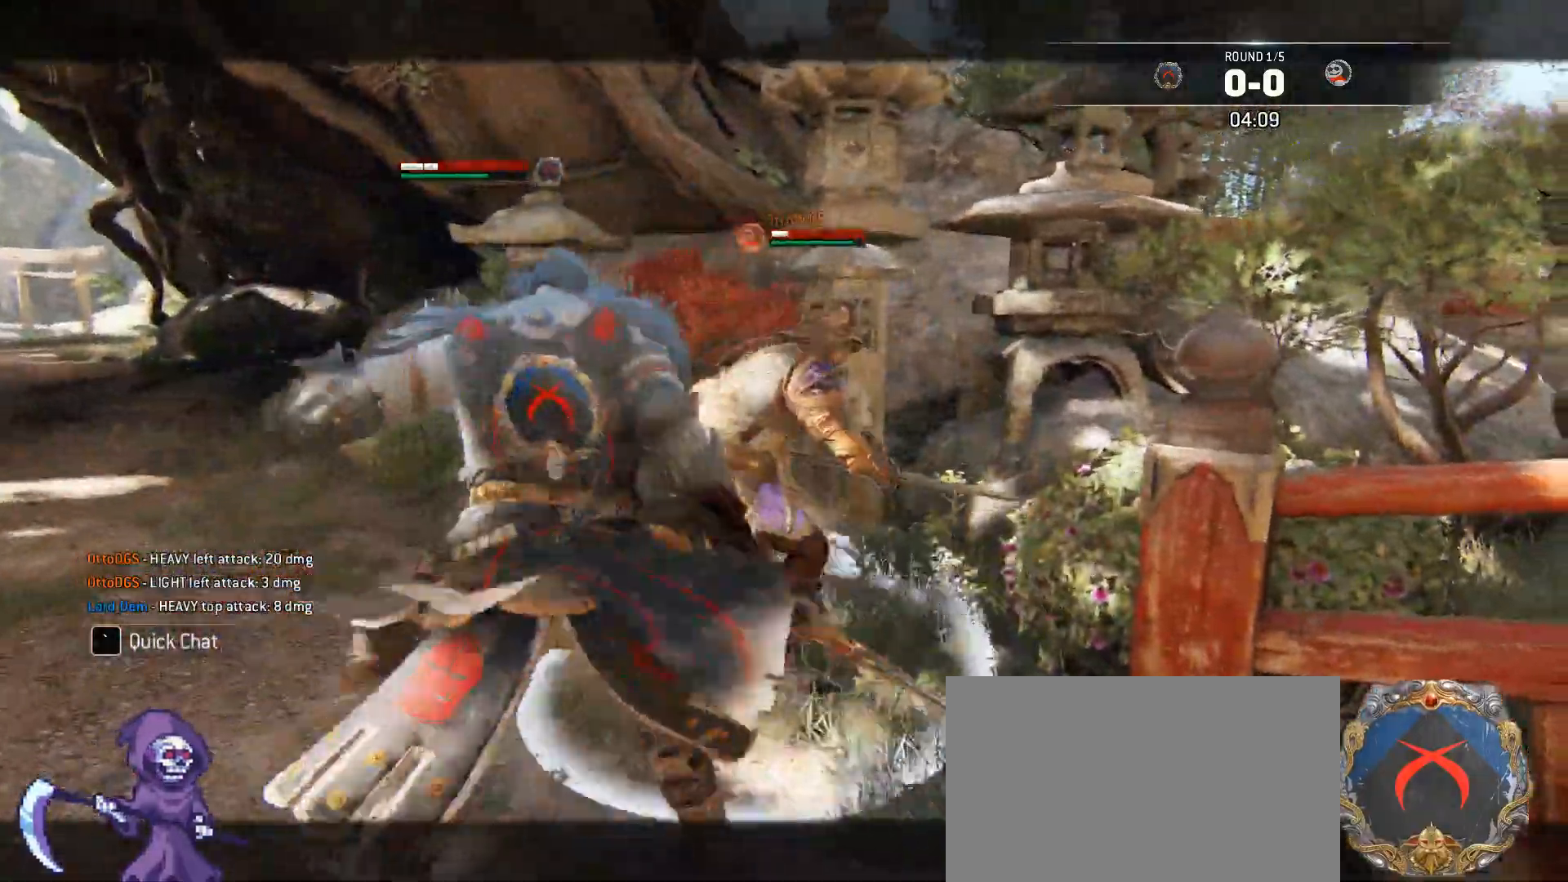
{"keys": ["a"], "mouse": [], "events": []}
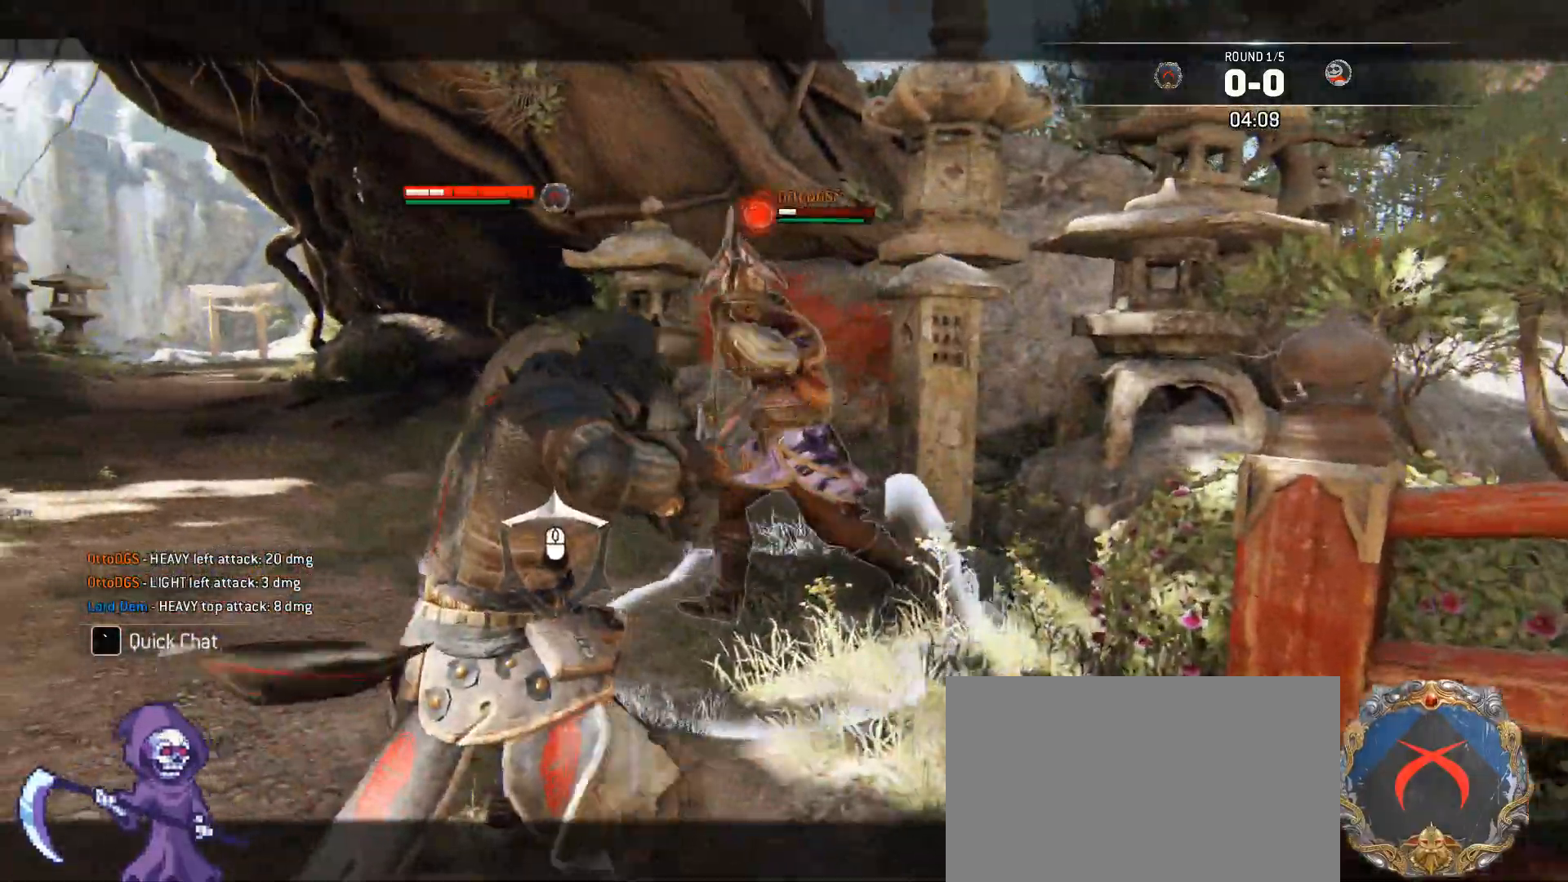
{"keys": ["w"], "mouse": [], "events": [[17, "w", "down"], [67, "a", "up"], [67, "space", "down"], [150, "space", "up"], [251, "mouse_right", "down"], [384, "mouse_right", "up"]]}
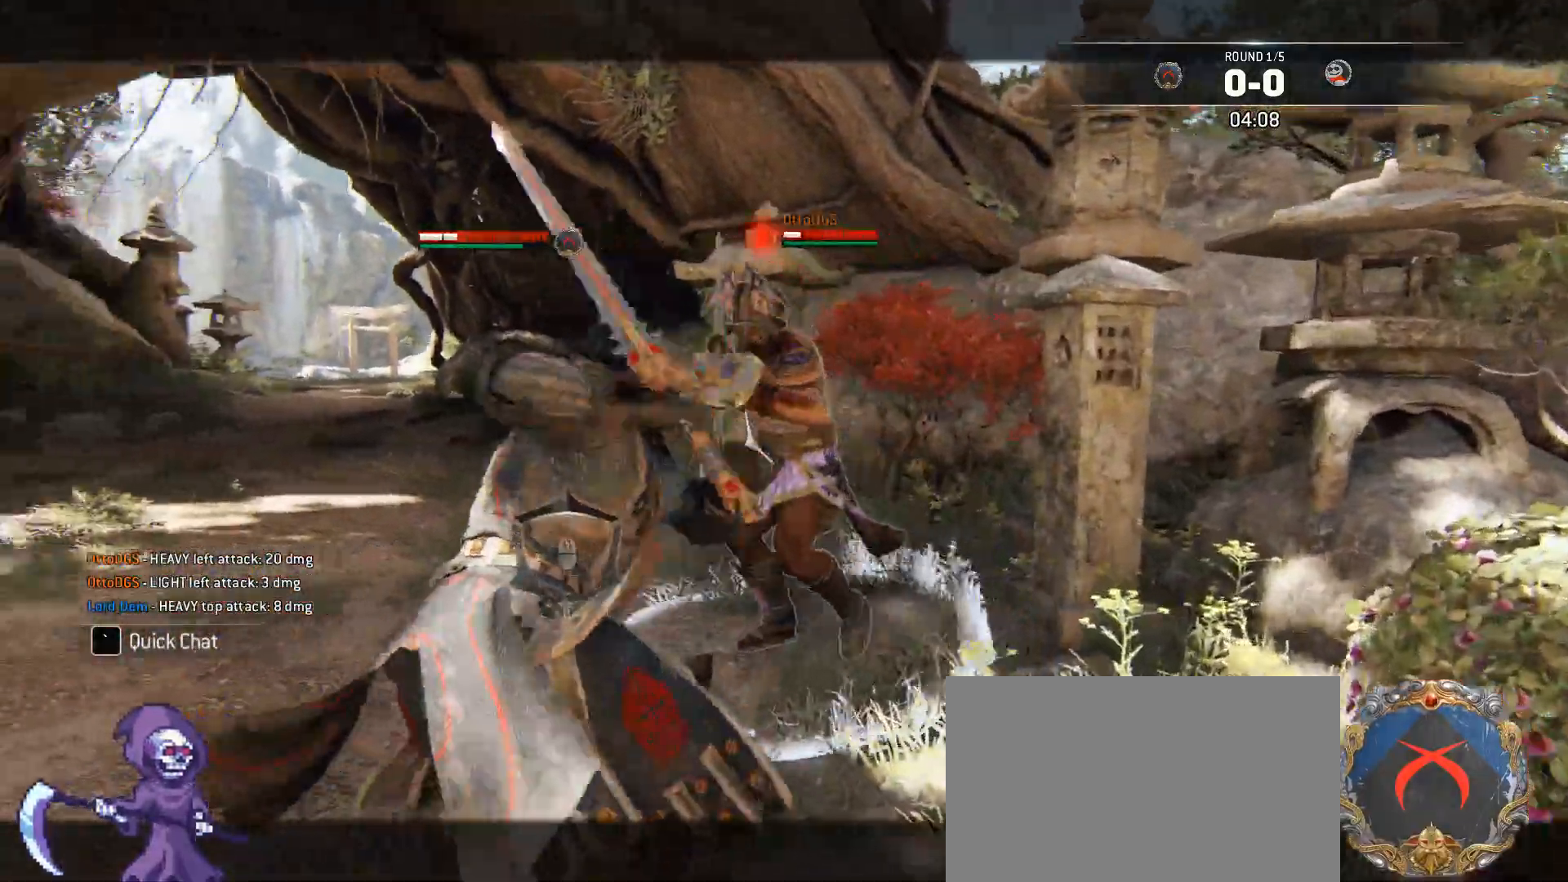
{"keys": ["w"], "mouse": ["right"], "events": [[168, "d", "down"], [318, "a", "down"], [318, "d", "up"], [402, "a", "up"], [402, "mouse_right", "down"]]}
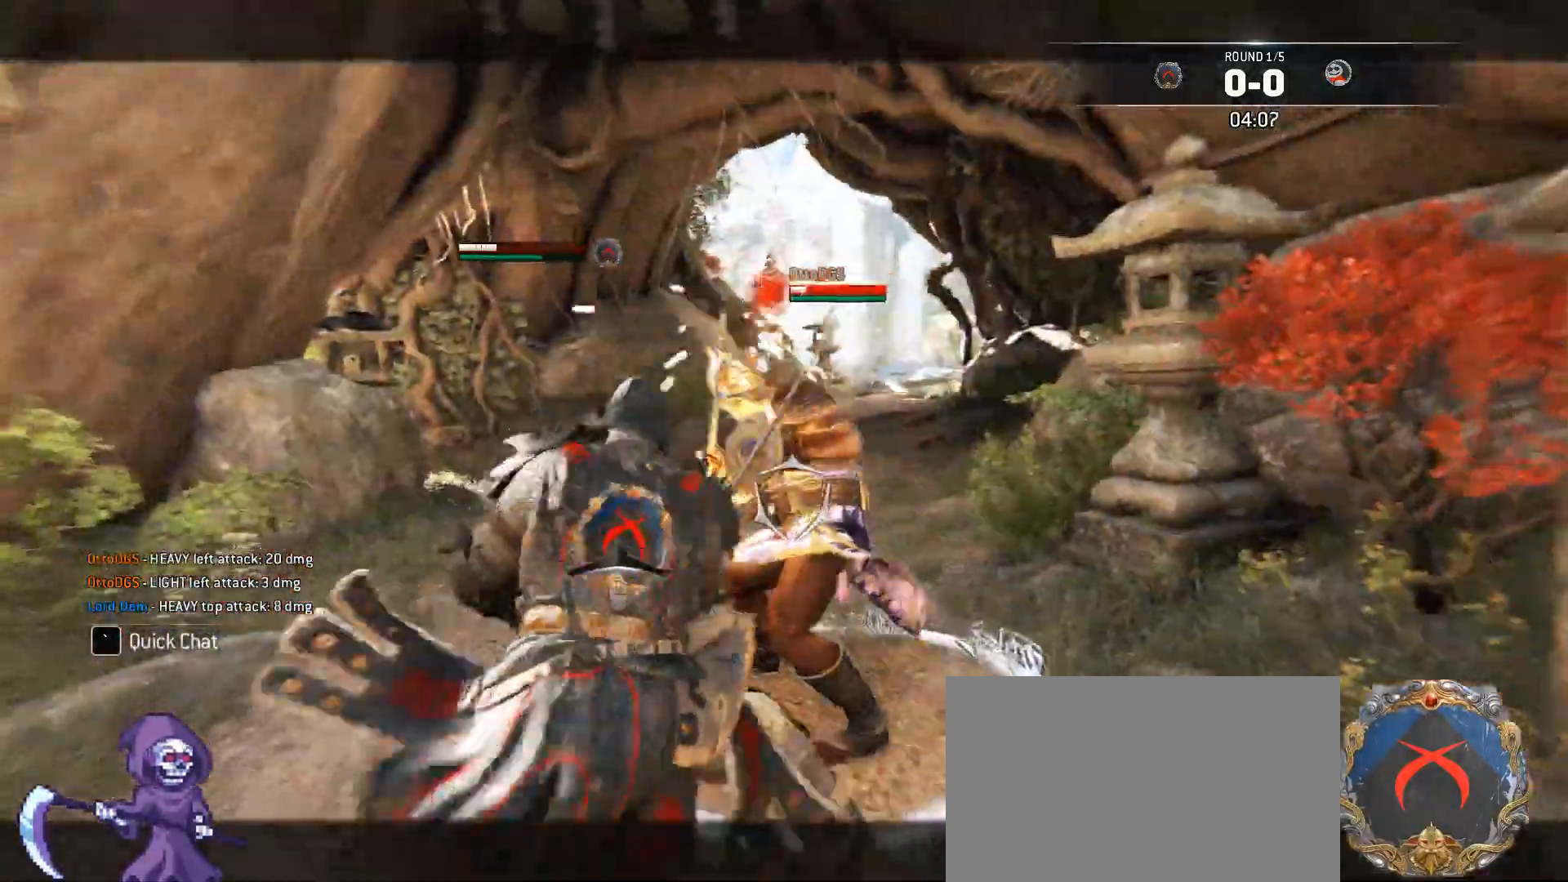
{"keys": ["w"], "mouse": [], "events": [[100, "mouse_right", "up"], [334, "e", "down"], [418, "e", "up"]]}
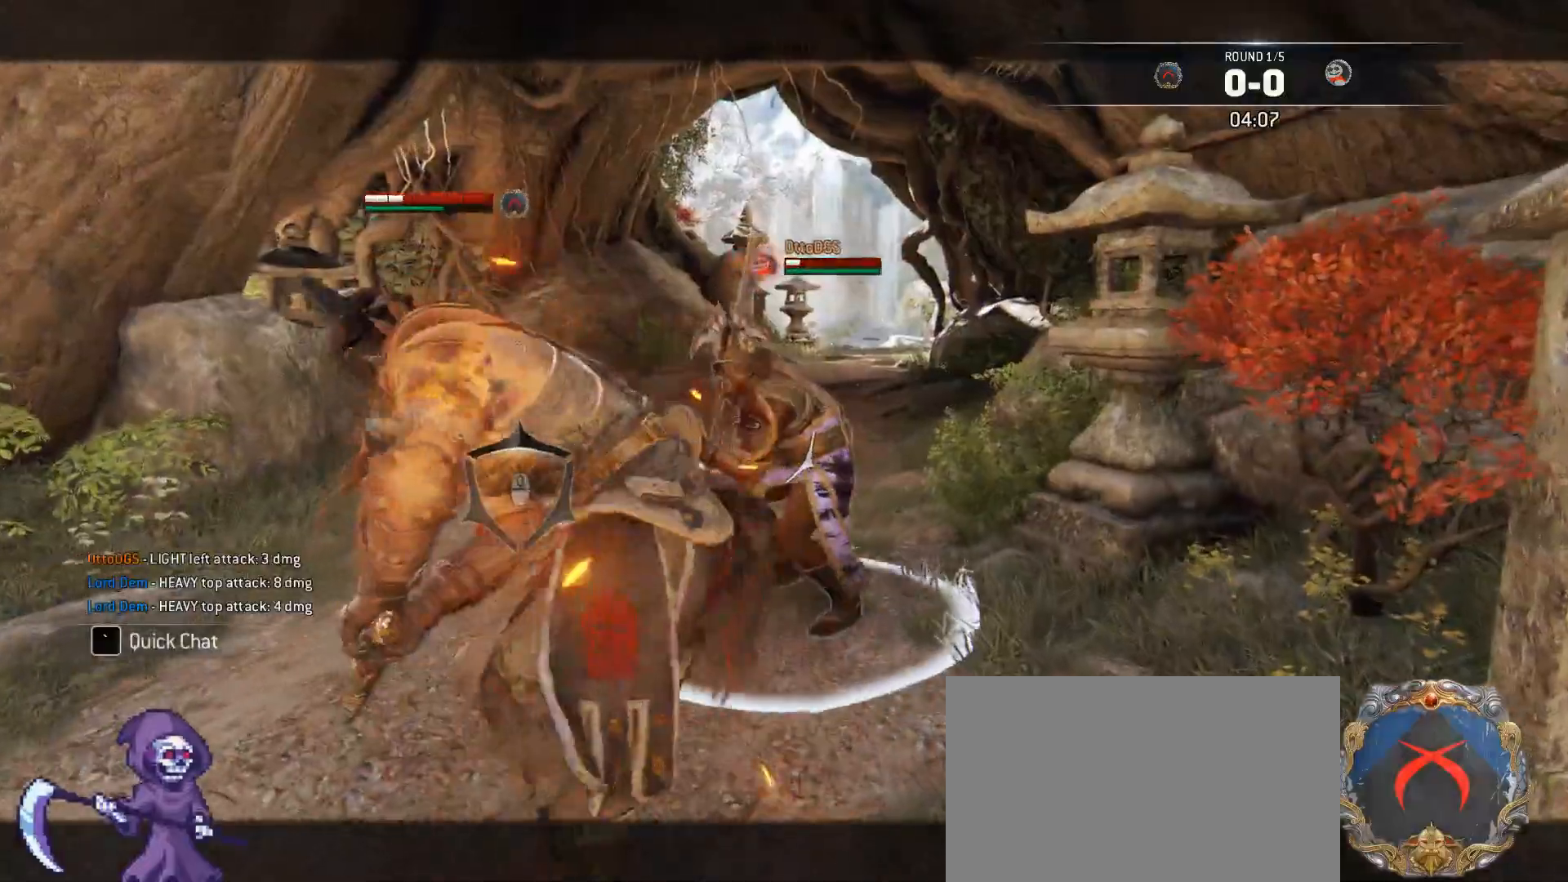
{"keys": ["w"], "mouse": [], "events": [[385, "mouse_left", "down"], [485, "mouse_left", "up"]]}
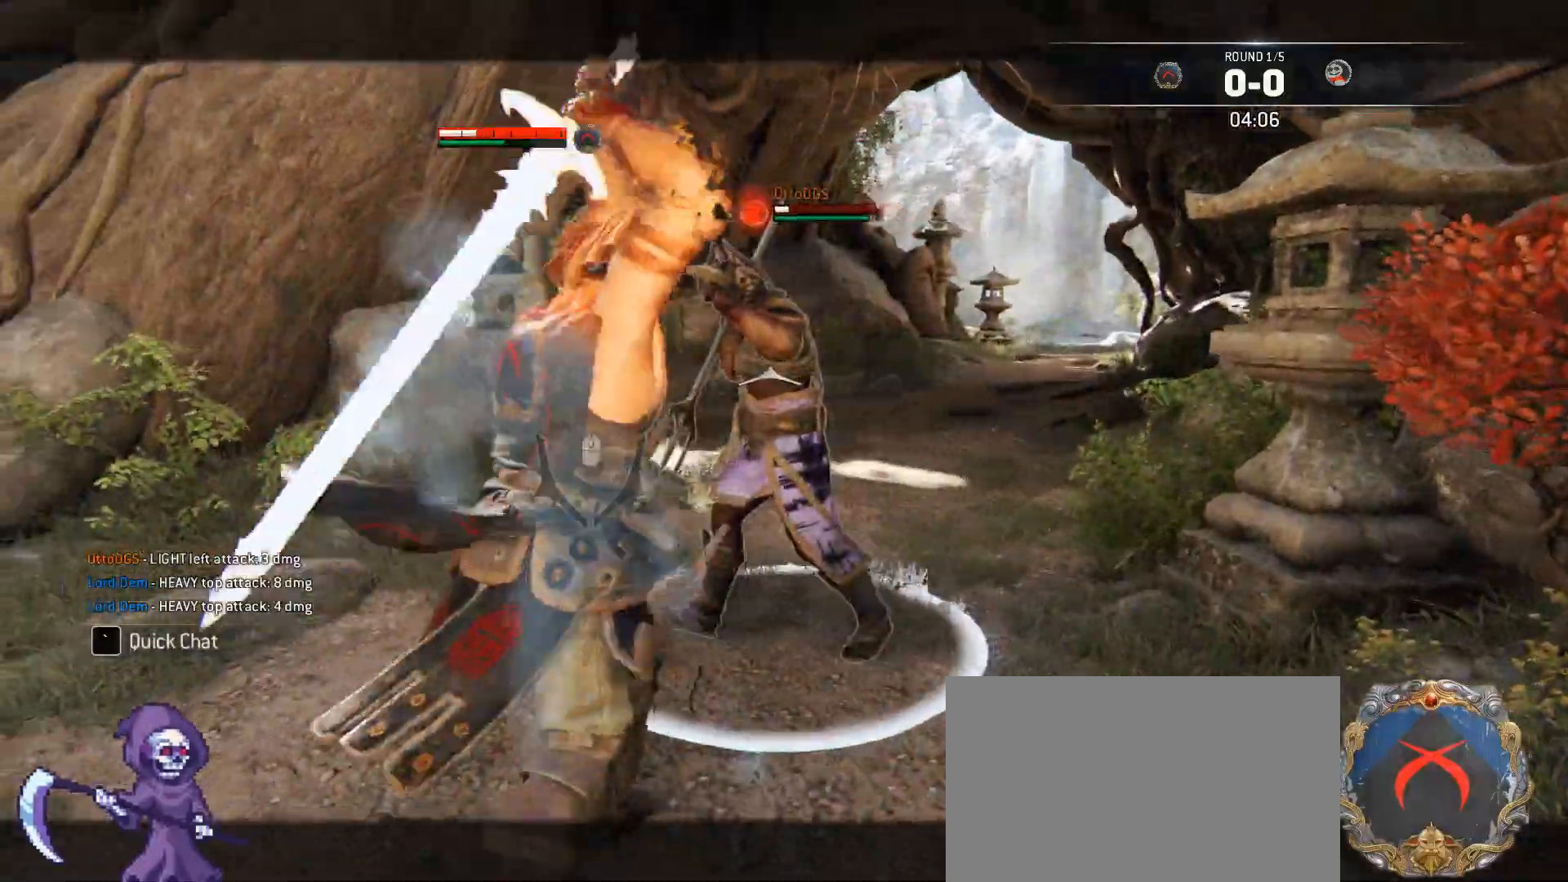
{"keys": ["d", "w"], "mouse": [], "events": [[83, "mouse_left", "down"], [167, "mouse_left", "up"], [217, "d", "down"], [351, "a", "down"], [351, "d", "up"], [401, "d", "down"], [451, "a", "up"]]}
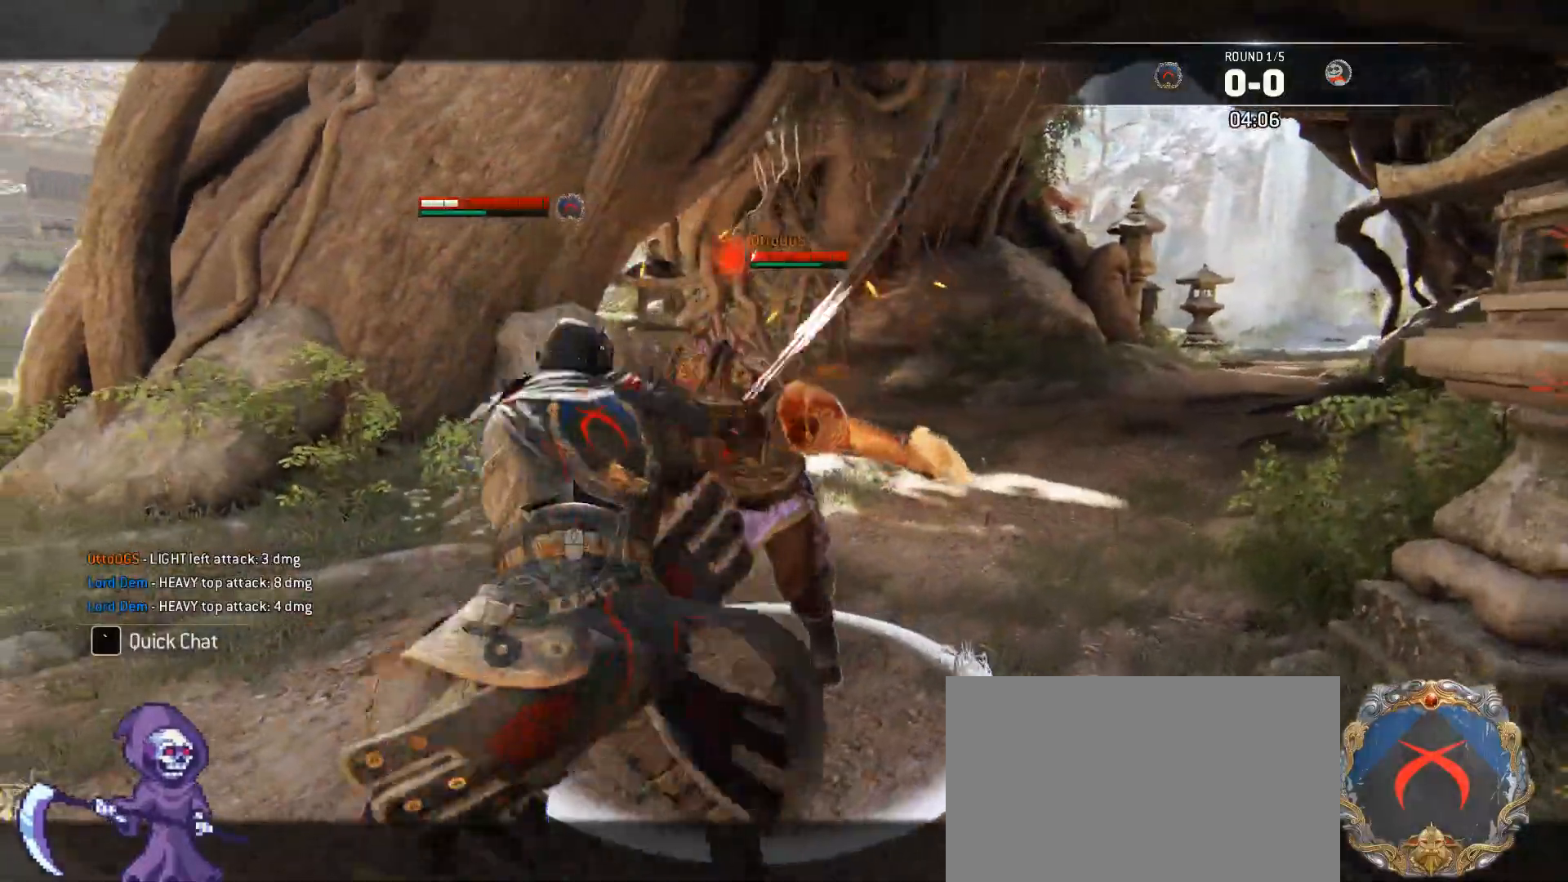
{"keys": ["a"], "mouse": [], "events": [[17, "a", "down"], [67, "d", "up"], [117, "d", "down"], [151, "a", "up"], [151, "w", "up"], [251, "a", "down"], [251, "d", "up"]]}
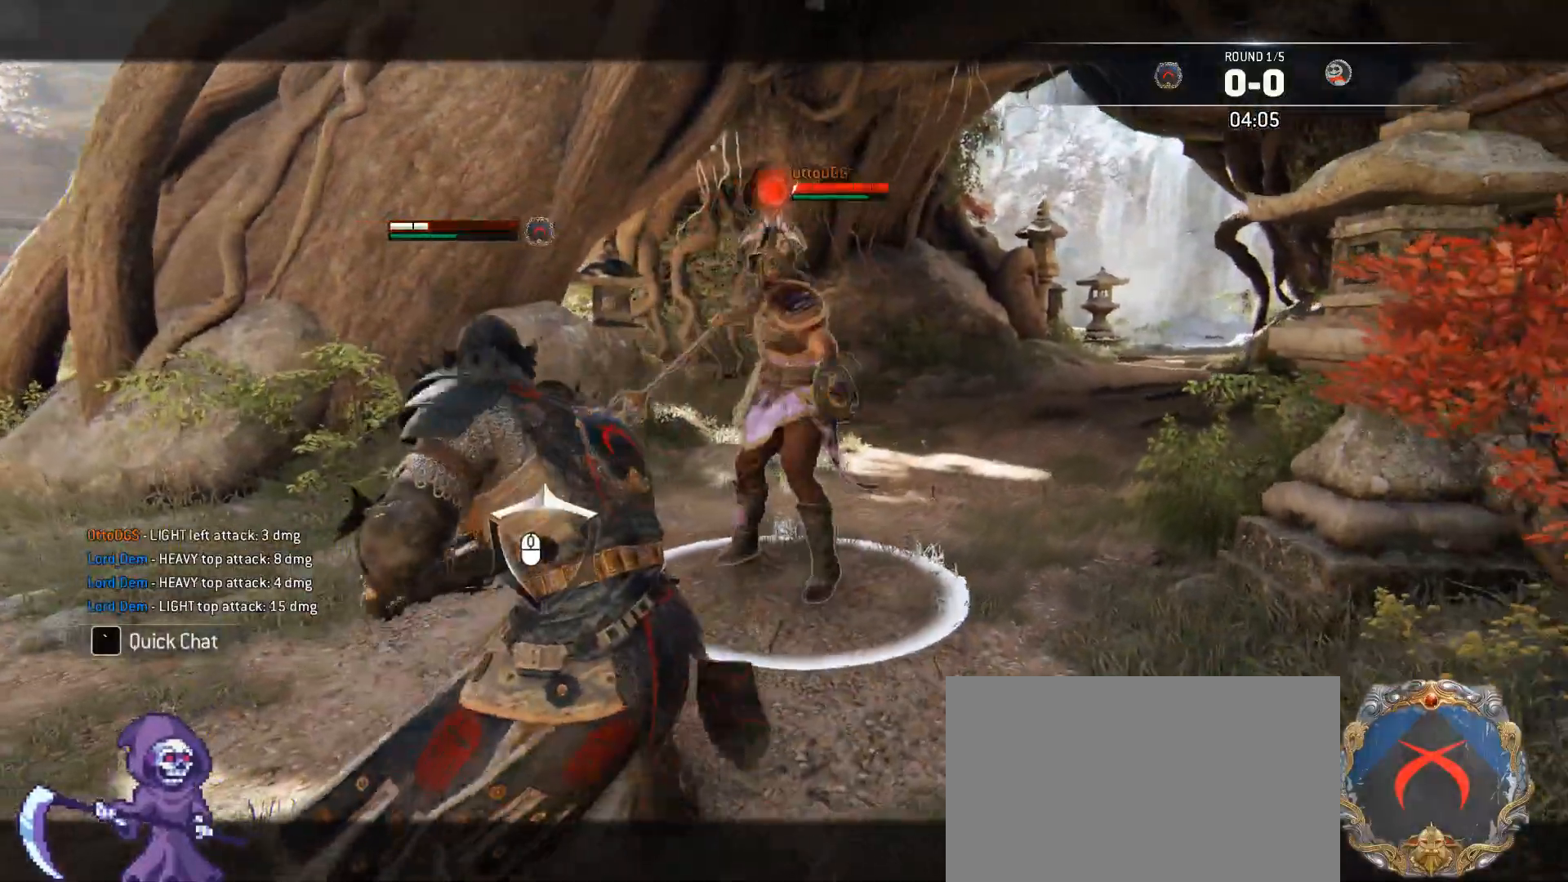
{"keys": ["a"], "mouse": [], "events": [[368, "mouse_left", "down"], [501, "mouse_left", "up"]]}
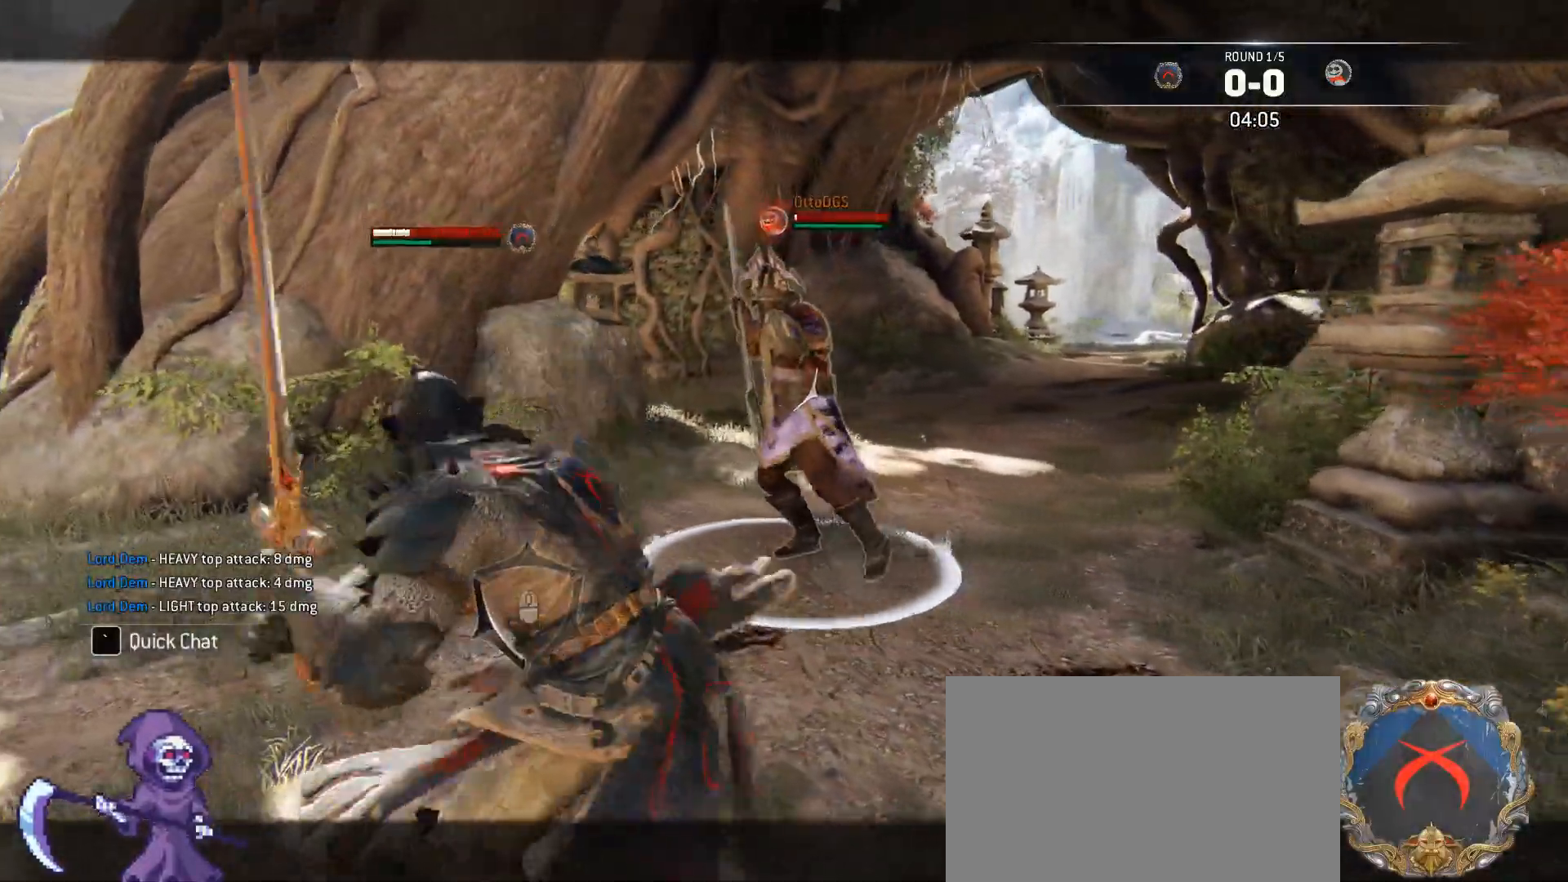
{"keys": [], "mouse": [], "events": [[50, "a", "up"], [50, "mouse_left", "down"], [184, "mouse_left", "up"], [234, "mouse_left", "down"], [318, "mouse_left", "up"]]}
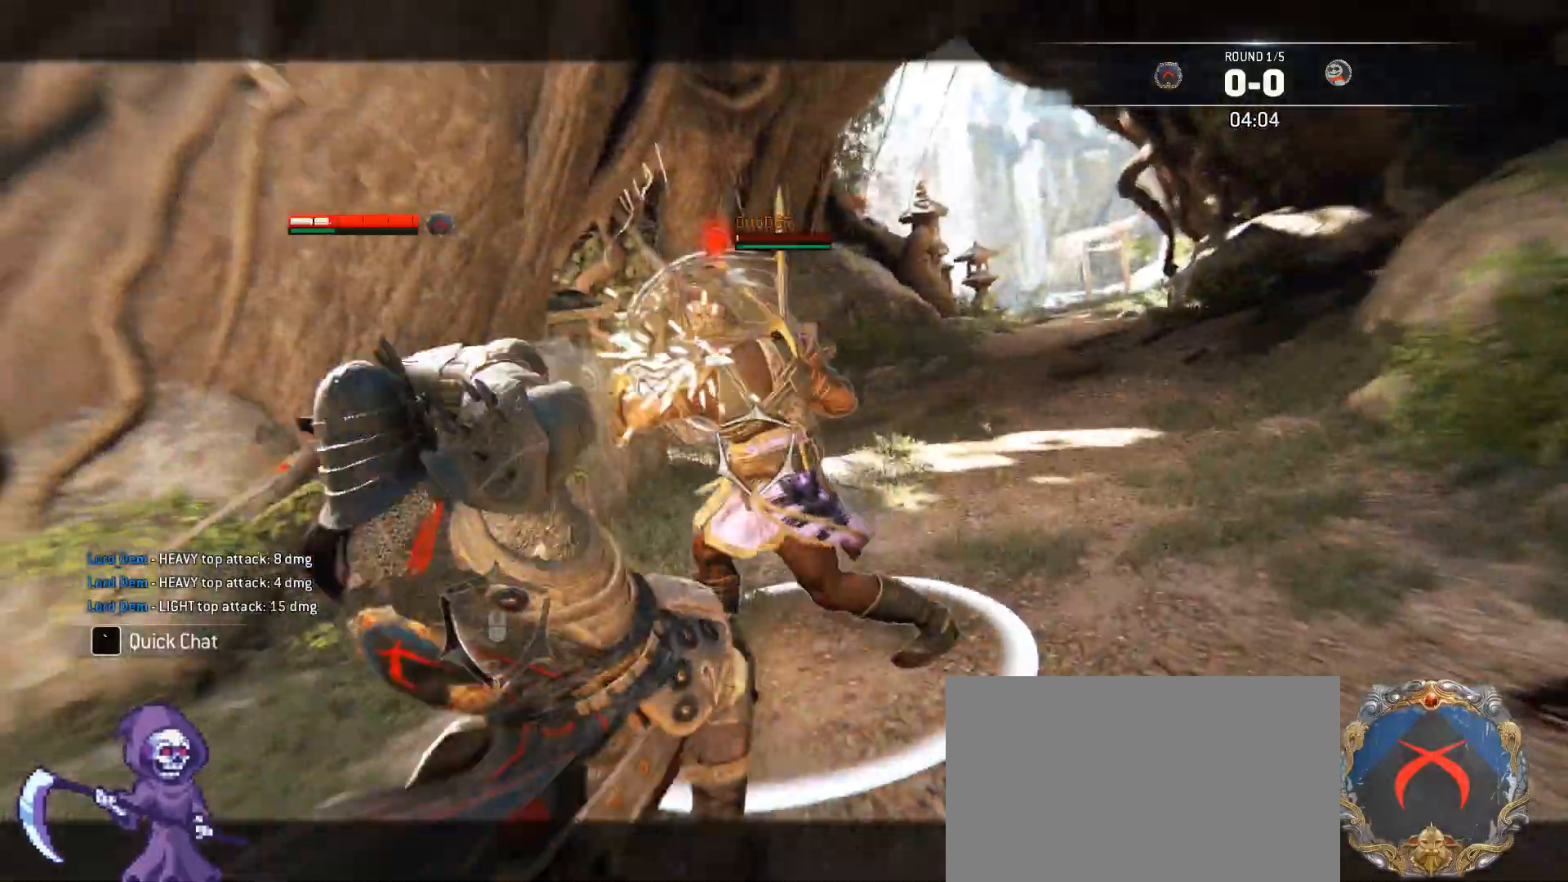
{"keys": ["a"], "mouse": [], "events": [[301, "a", "down"]]}
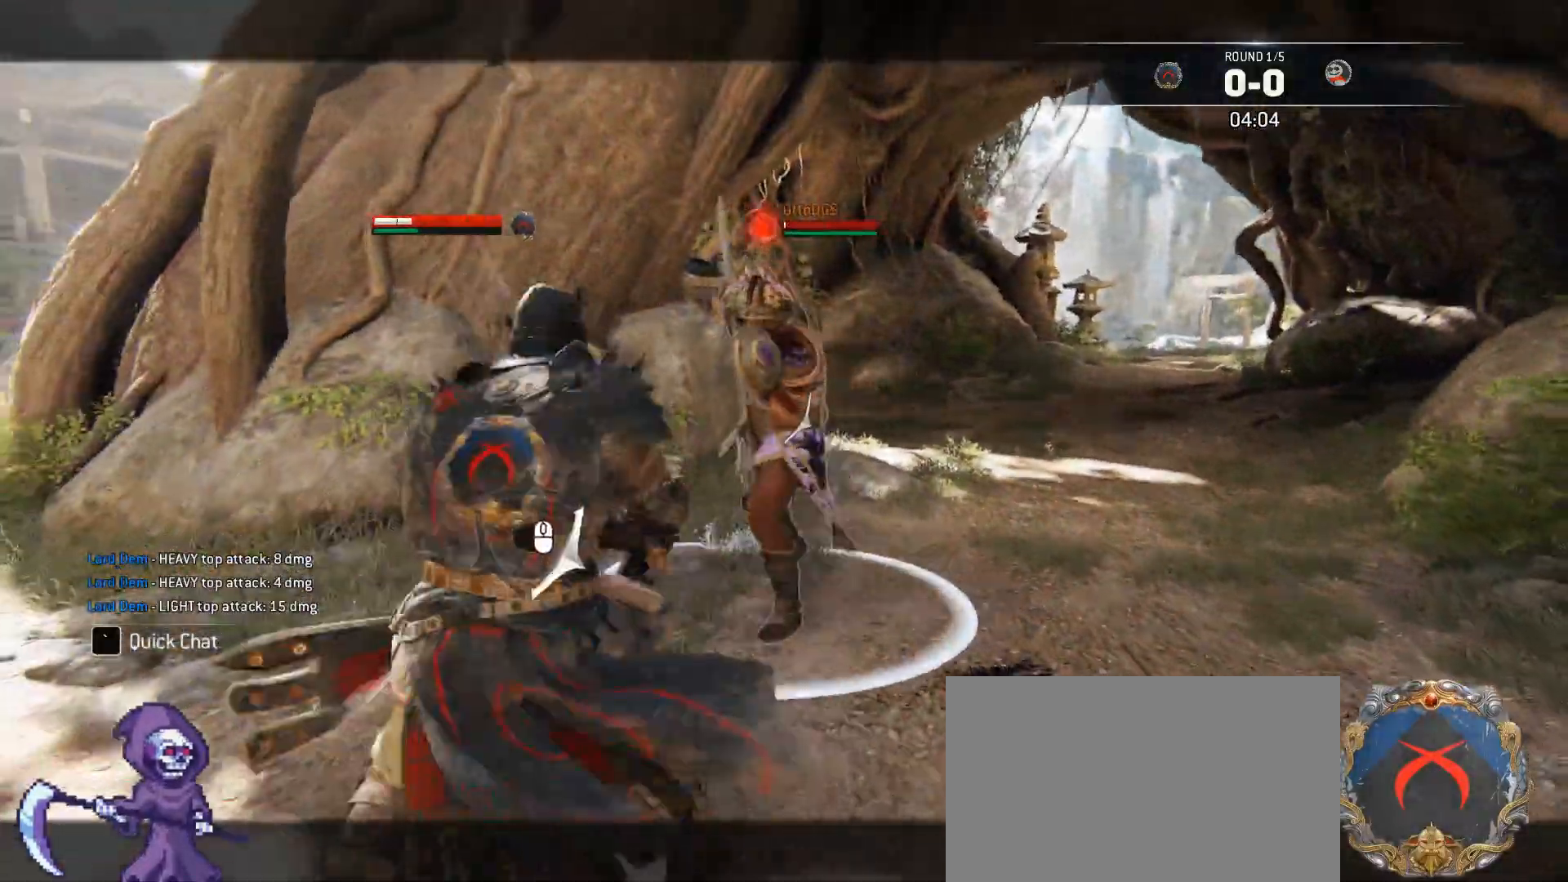
{"keys": ["d"], "mouse": [], "events": [[217, "d", "down"], [268, "a", "up"]]}
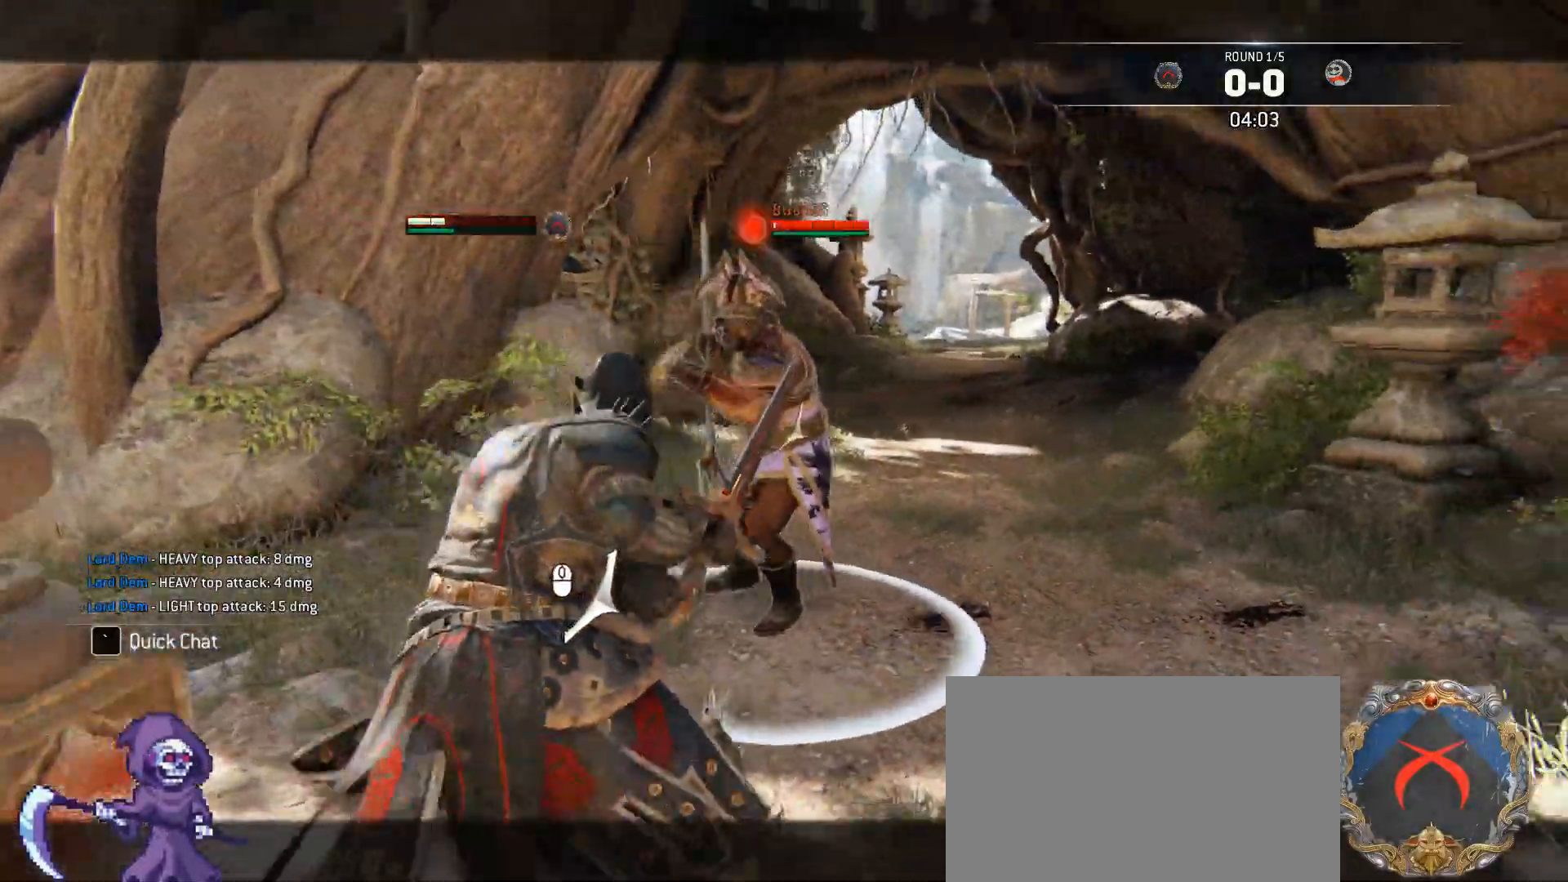
{"keys": [], "mouse": [], "events": [[133, "mouse_wheel", "down"], [284, "mouse_wheel", "up"], [334, "d", "up"], [367, "mouse_wheel", "down"], [451, "mouse_wheel", "up"]]}
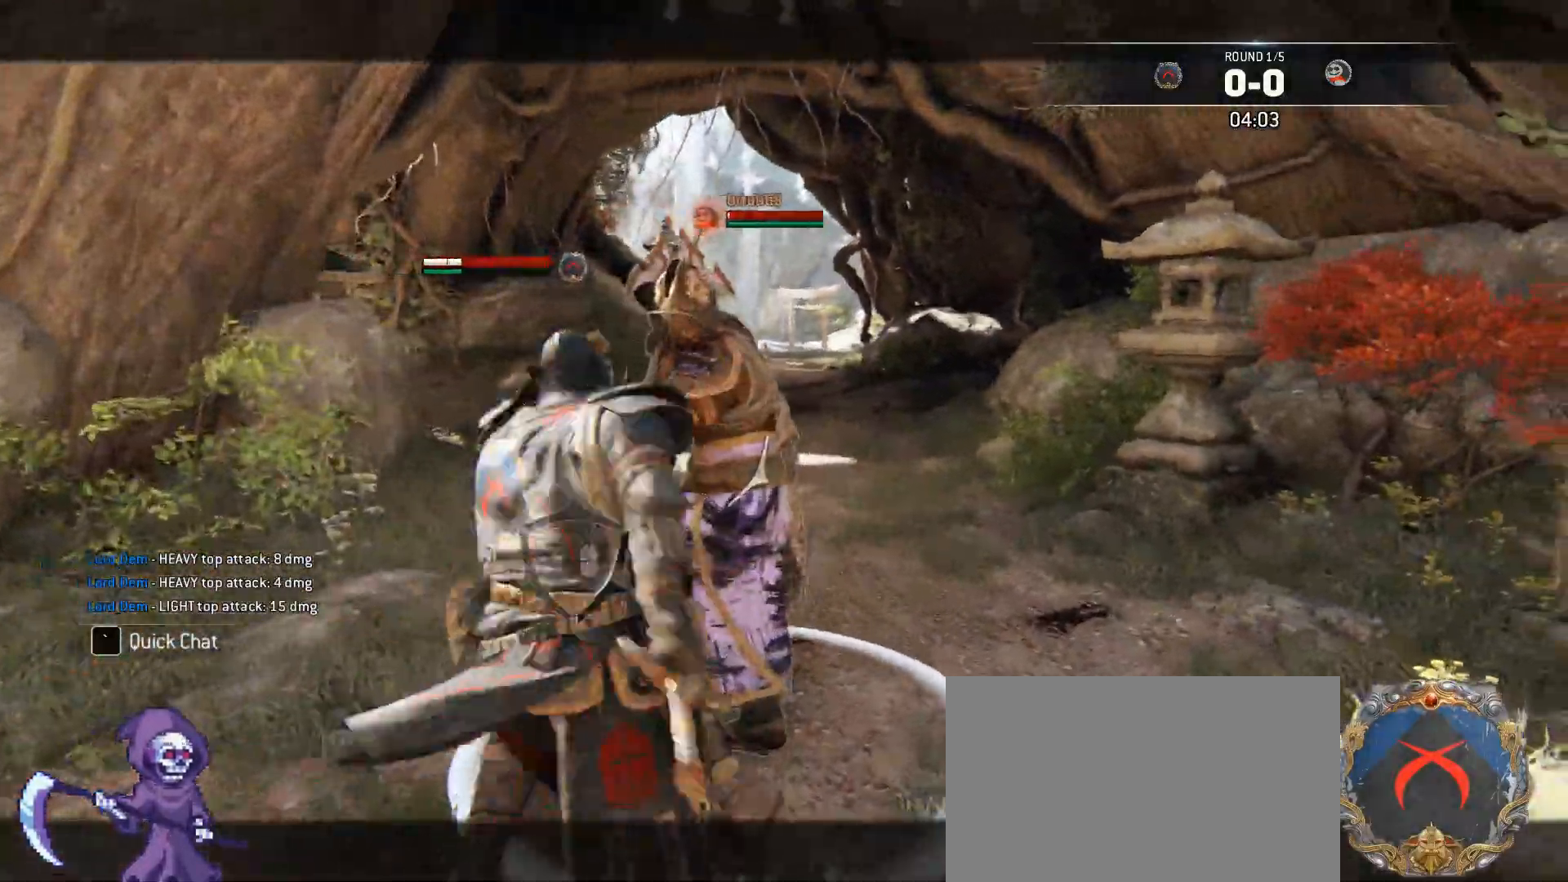
{"keys": [], "mouse": [], "events": [[134, "mouse_right", "down"], [234, "mouse_right", "up"]]}